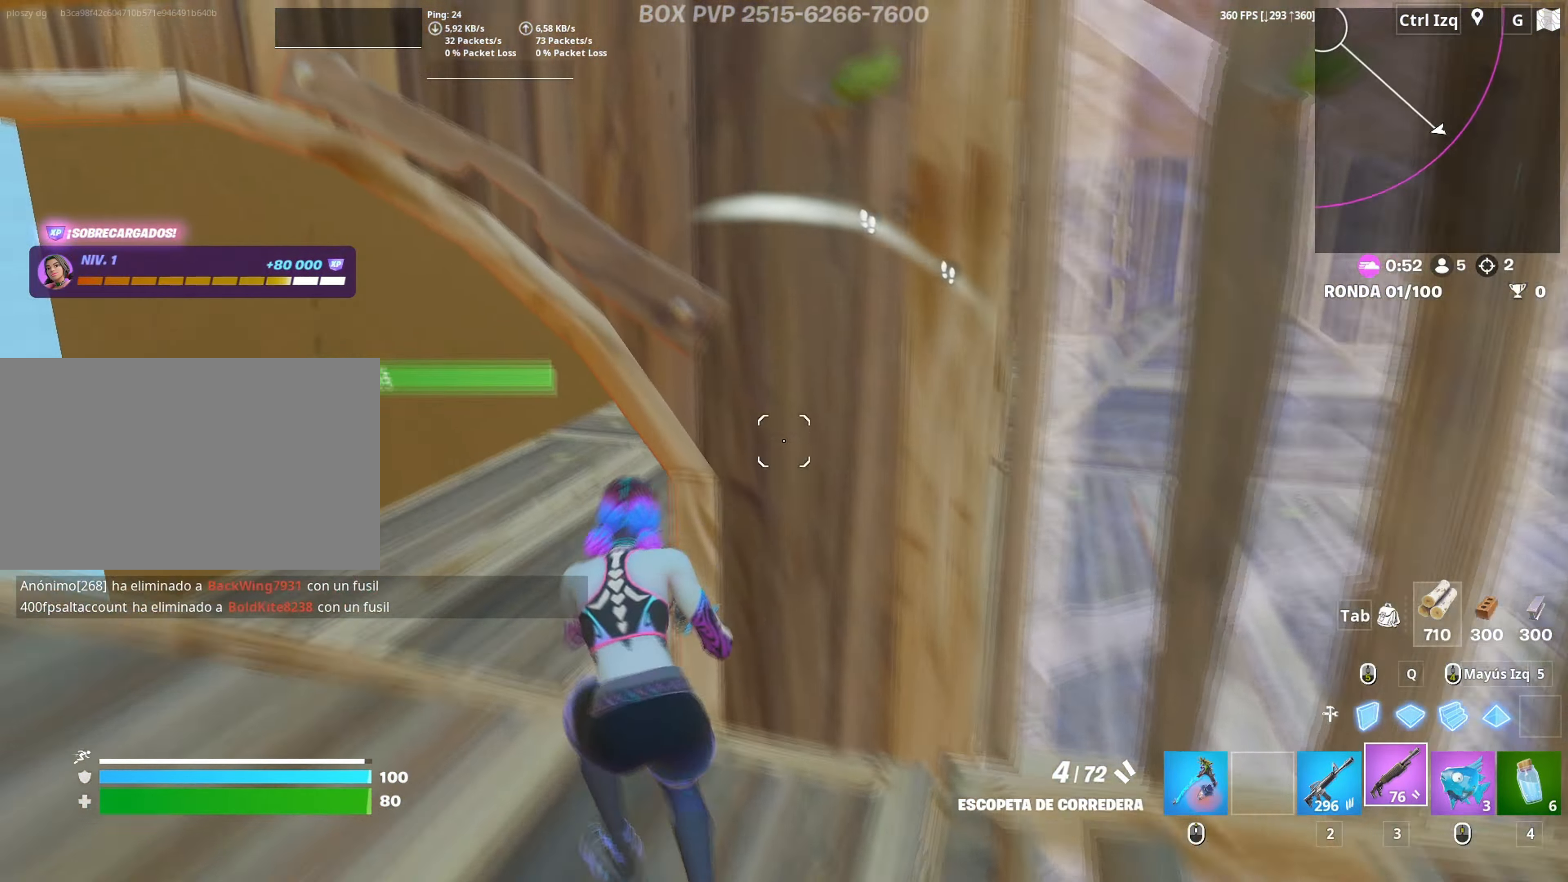
Gameplay with keyboard and mouse; each line is a JSON object with the keys and mouse buttons held at the frame after it. "events" lists presses ("down") and releases ("up") of "1", "2", "3", "4", "5", "a", "alt", "c", "caps_lock", "ctrl", "d", "e", "f", "g", "q", "r", "s", "shift", "space", "t", "tab", "v", "w", "x", "z", "mouse_left", "mouse_wheel" and "mouse_right" between this image and that frame as [ms after this image, input, new state], when the widget could be followed in between. "mouse_left", "mouse_wheel", "mouse_right" = the "left", "wheel", "right" buttons of the "mouse" list. No other keys are recorded. "wheel" means that the mouse wheel is clicked or scrolled. "mouse_move" is the direction in which the mouse moves at that frame (one of eight, or "still"), when it could be read.
{"keys": ["a", "w"], "mouse": [], "mouse_move": "up", "events": []}
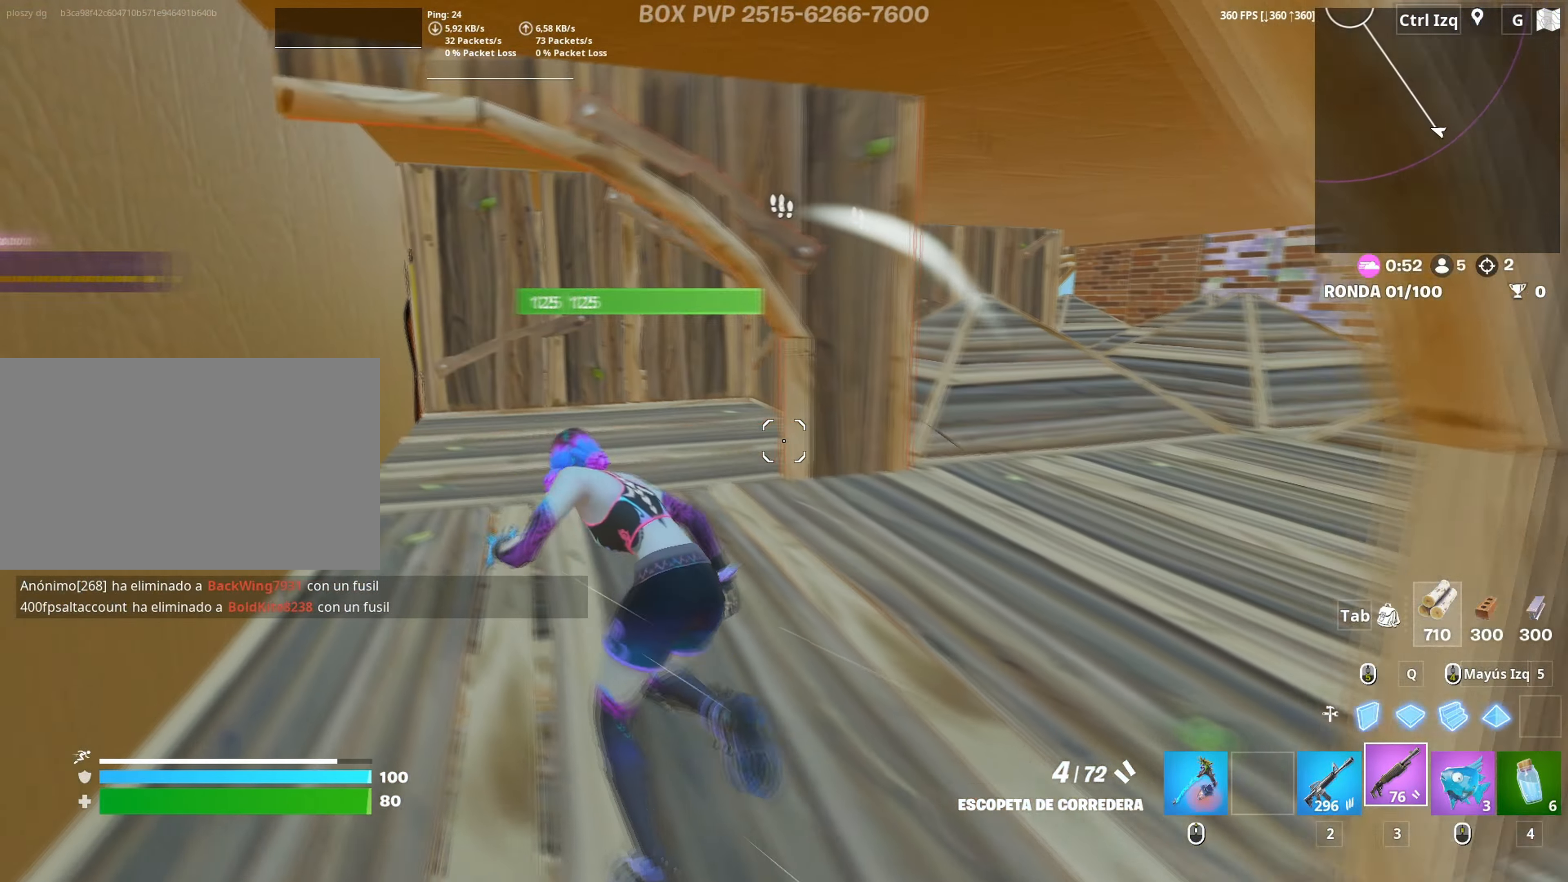
{"keys": ["a", "w"], "mouse": [], "mouse_move": "down-left", "events": [[34, "a", "up"], [134, "mouse_left", "down"], [184, "mouse_left", "up"], [317, "shift", "down"], [367, "mouse_left", "down"], [400, "a", "down"], [450, "3", "down"], [450, "shift", "up"], [467, "mouse_left", "up"], [500, "3", "up"]]}
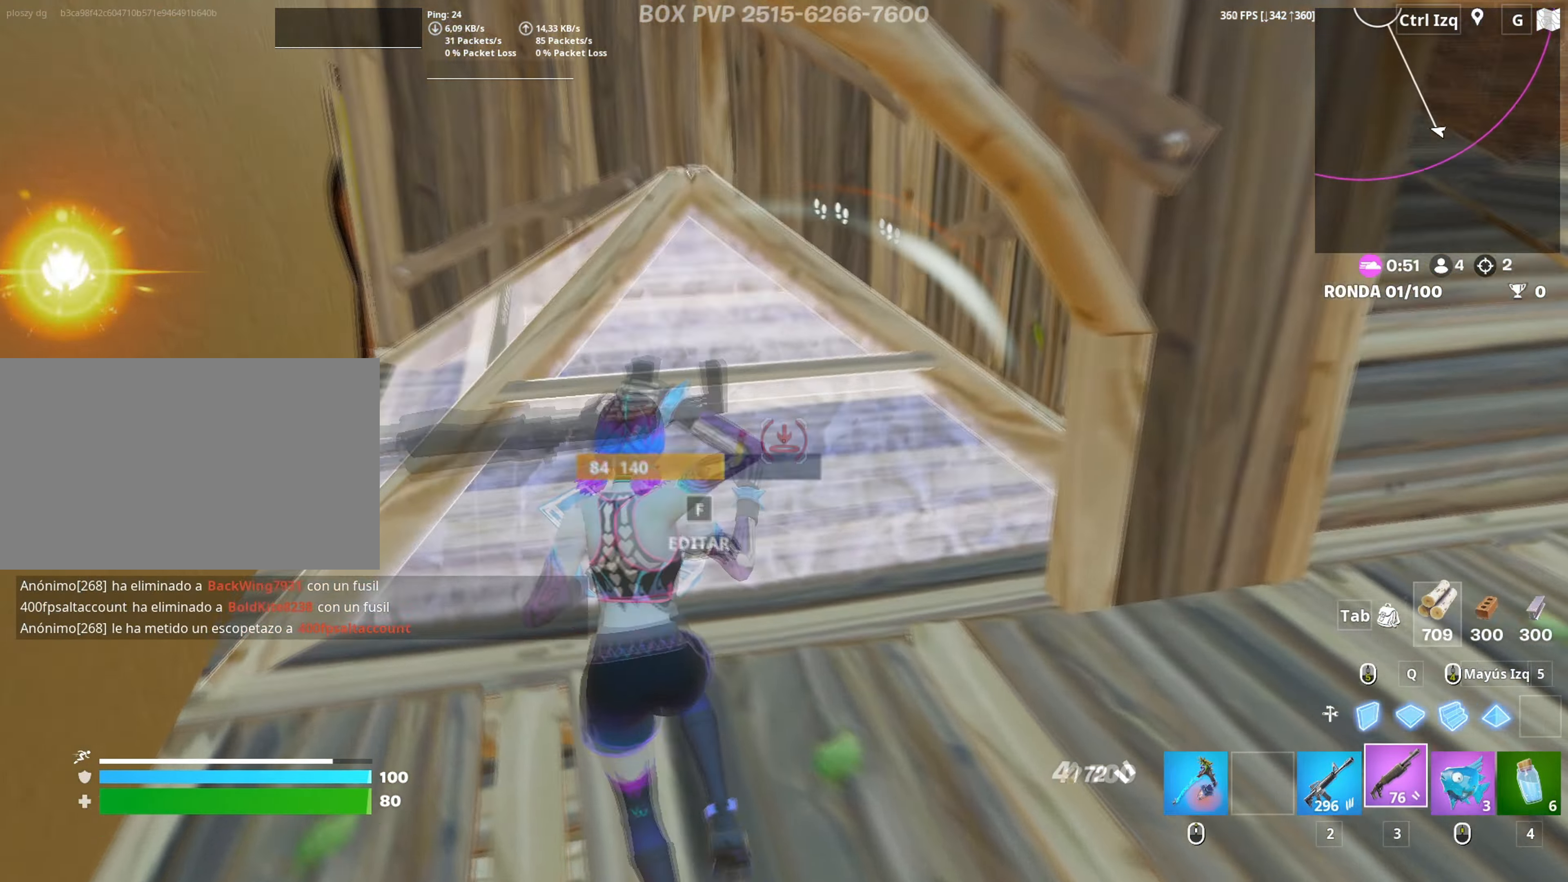
{"keys": [], "mouse": [], "mouse_move": "still", "events": [[84, "f", "down"], [100, "a", "up"], [150, "f", "up"], [150, "mouse_left", "down"], [234, "f", "down"], [234, "mouse_left", "up"], [284, "f", "up"], [317, "a", "down"], [334, "mouse_wheel", "down"], [384, "w", "up"], [417, "mouse_wheel", "up"], [434, "a", "up"]]}
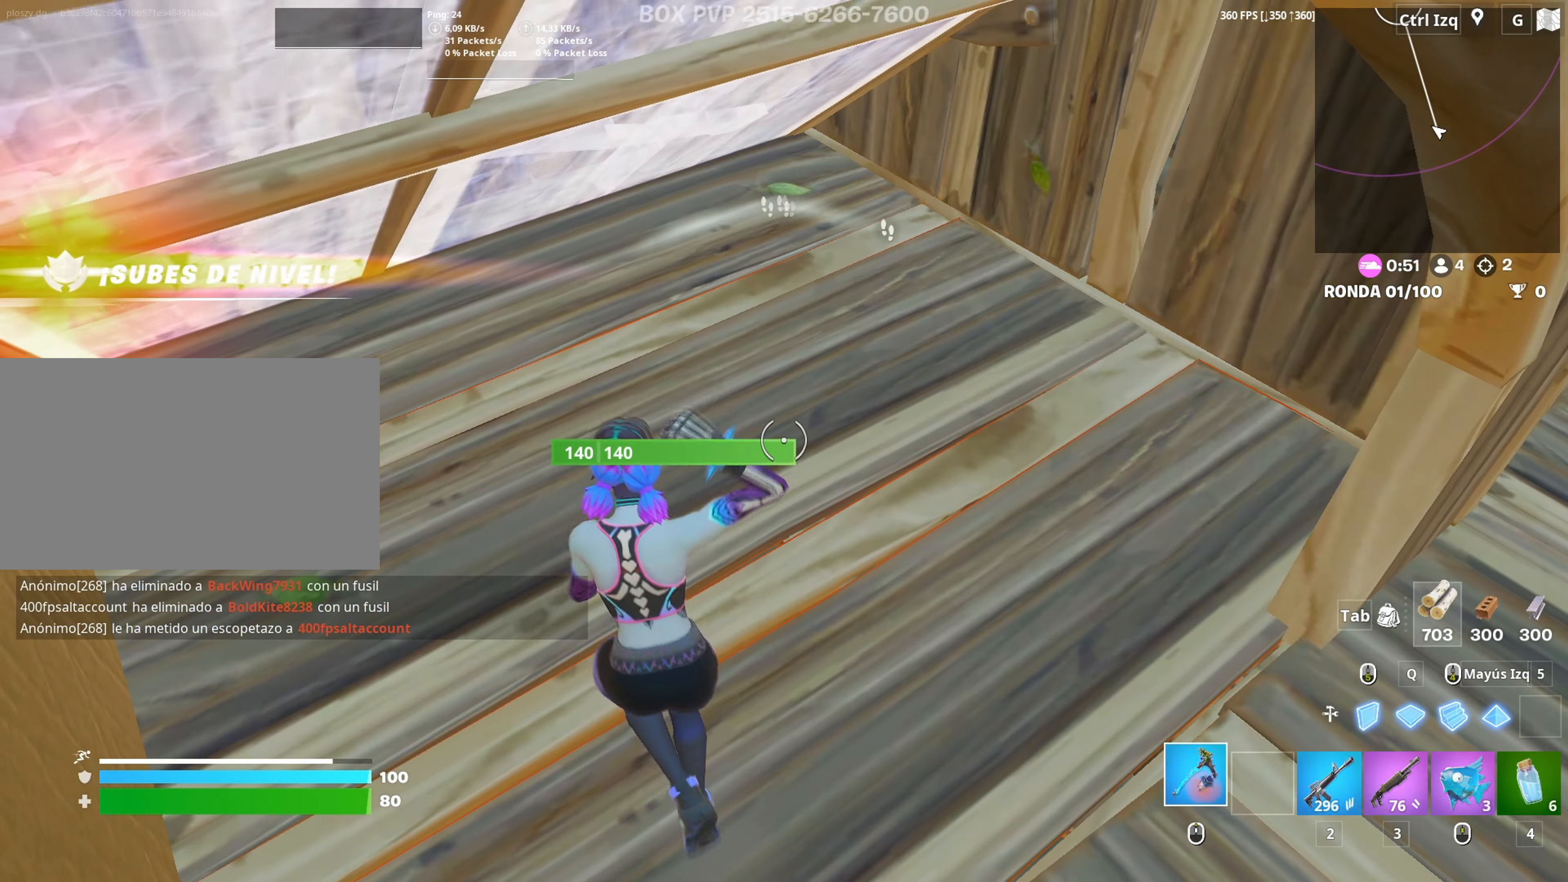
{"keys": [], "mouse": ["left"], "mouse_move": "still", "events": [[117, "mouse_left", "down"], [300, "a", "down"], [400, "a", "up"]]}
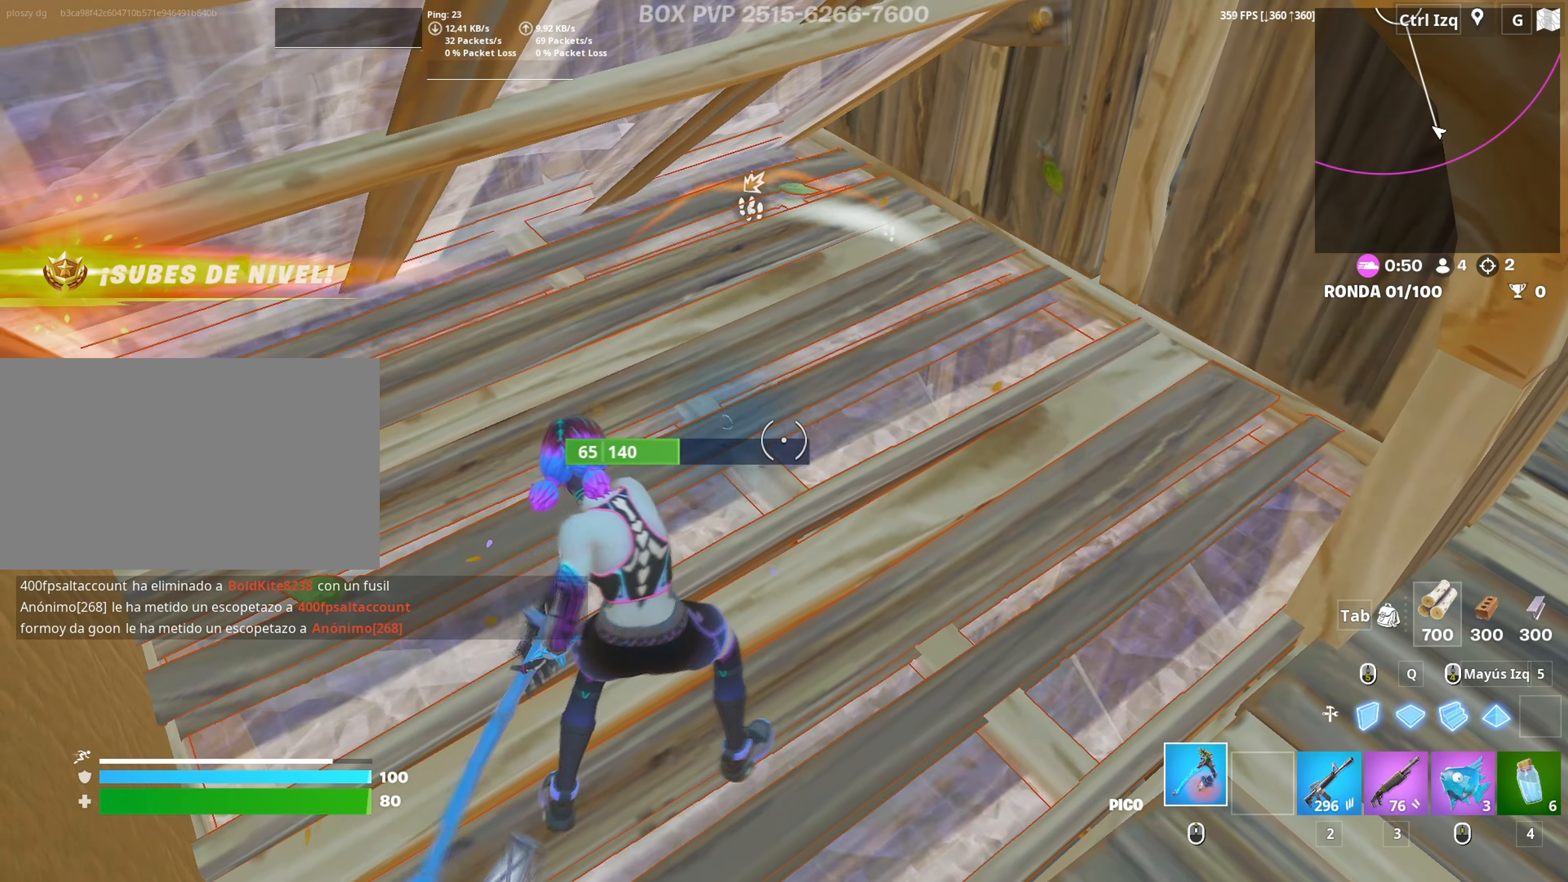
{"keys": ["w"], "mouse": ["left"], "mouse_move": "left", "events": [[267, "w", "down"]]}
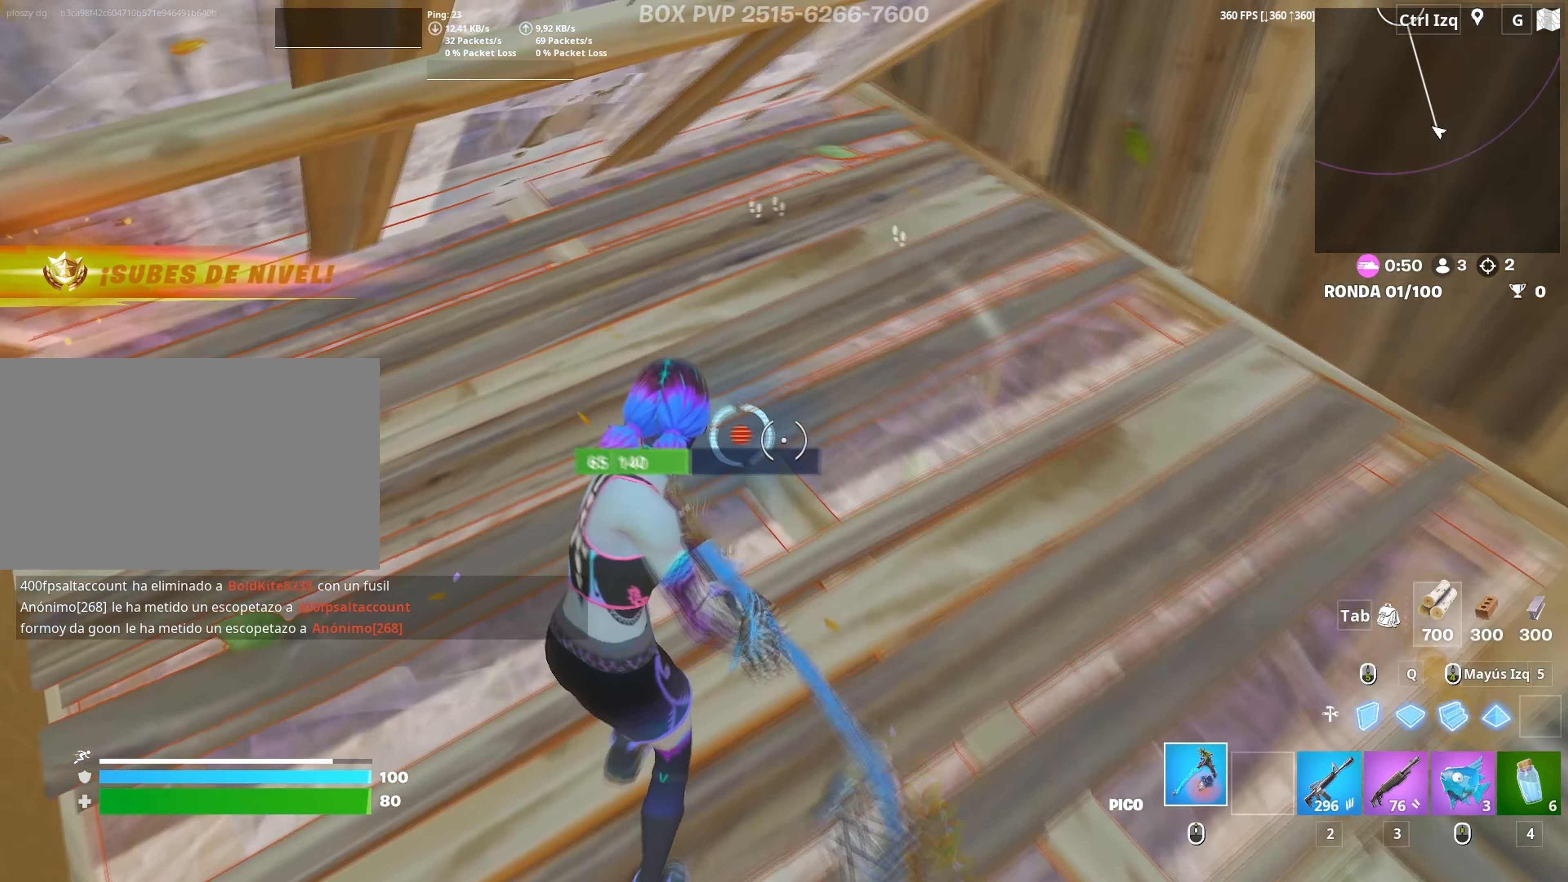
{"keys": ["d"], "mouse": [], "mouse_move": "up-left", "events": [[50, "3", "down"], [100, "3", "up"], [100, "mouse_left", "up"], [234, "mouse_wheel", "down"], [284, "d", "down"], [367, "mouse_wheel", "up"], [484, "w", "up"]]}
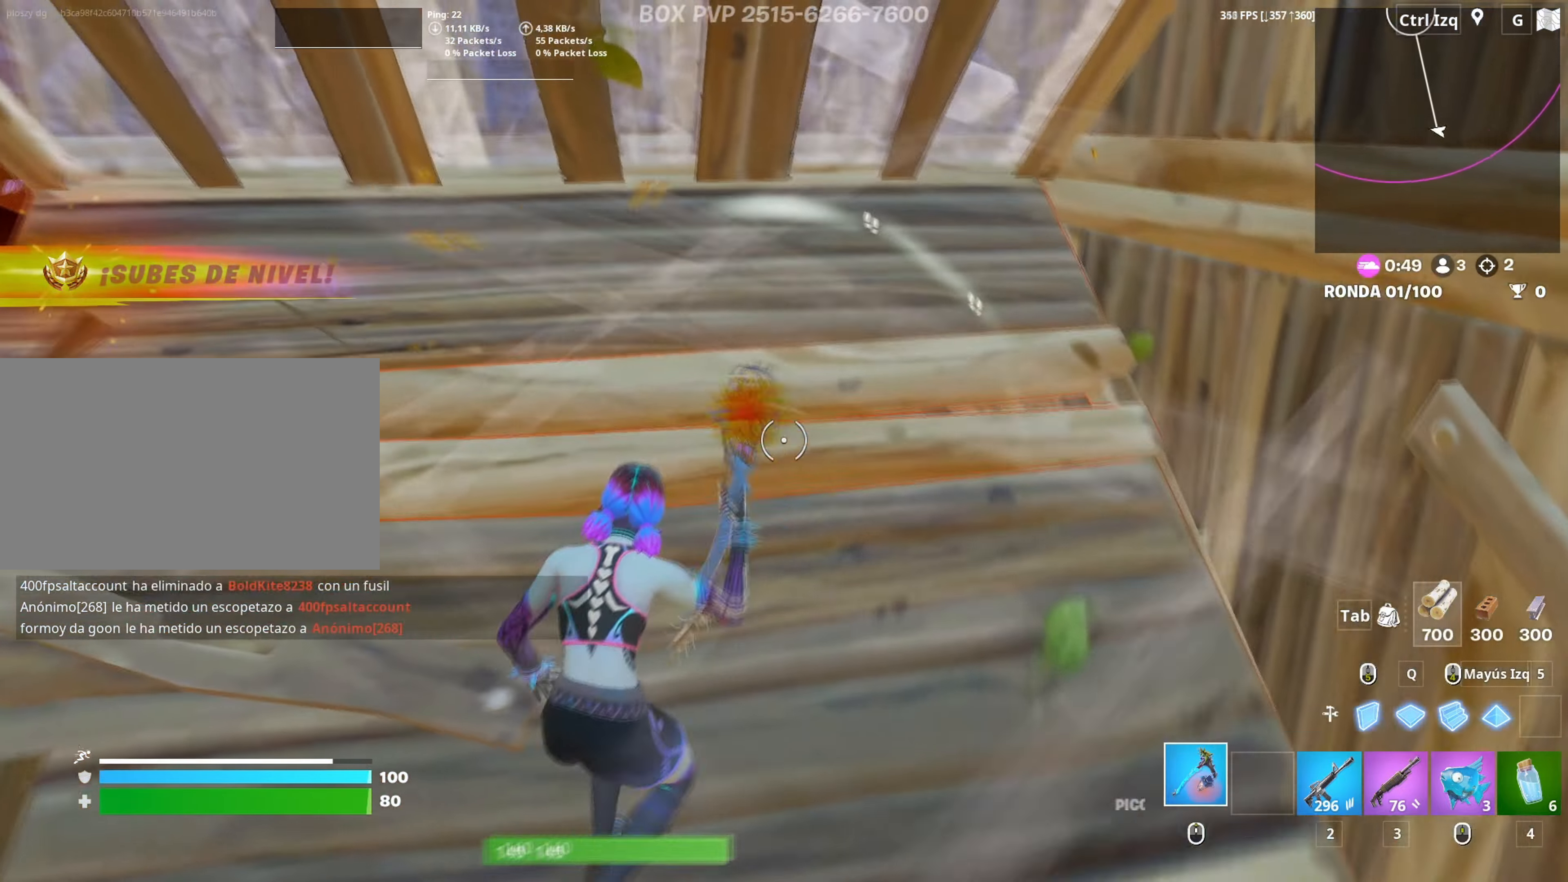
{"keys": ["d", "s"], "mouse": [], "mouse_move": "right", "events": [[67, "a", "down"], [67, "mouse_left", "down"], [117, "d", "up"], [384, "d", "down"], [384, "s", "down"], [384, "space", "down"], [400, "mouse_left", "up"], [434, "a", "up"], [484, "space", "up"]]}
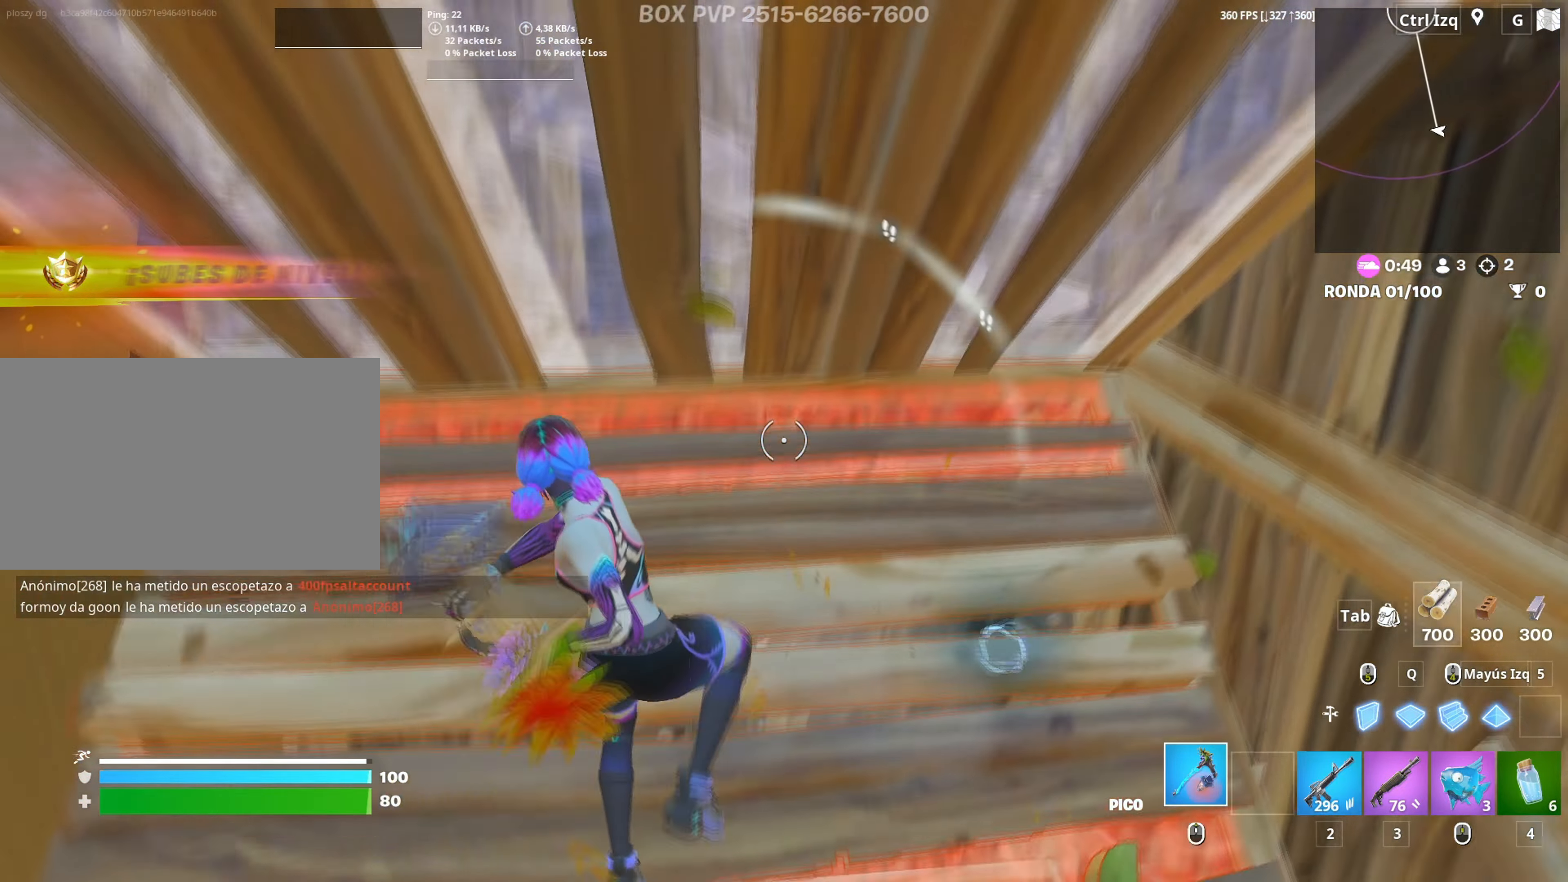
{"keys": ["d", "w"], "mouse": [], "events": [[84, "d", "up"], [84, "q", "down"], [134, "mouse_left", "down"], [167, "e", "down"], [217, "mouse_left", "up"], [217, "q", "up"], [267, "e", "up"], [350, "d", "down"], [417, "s", "up"], [500, "w", "down"]]}
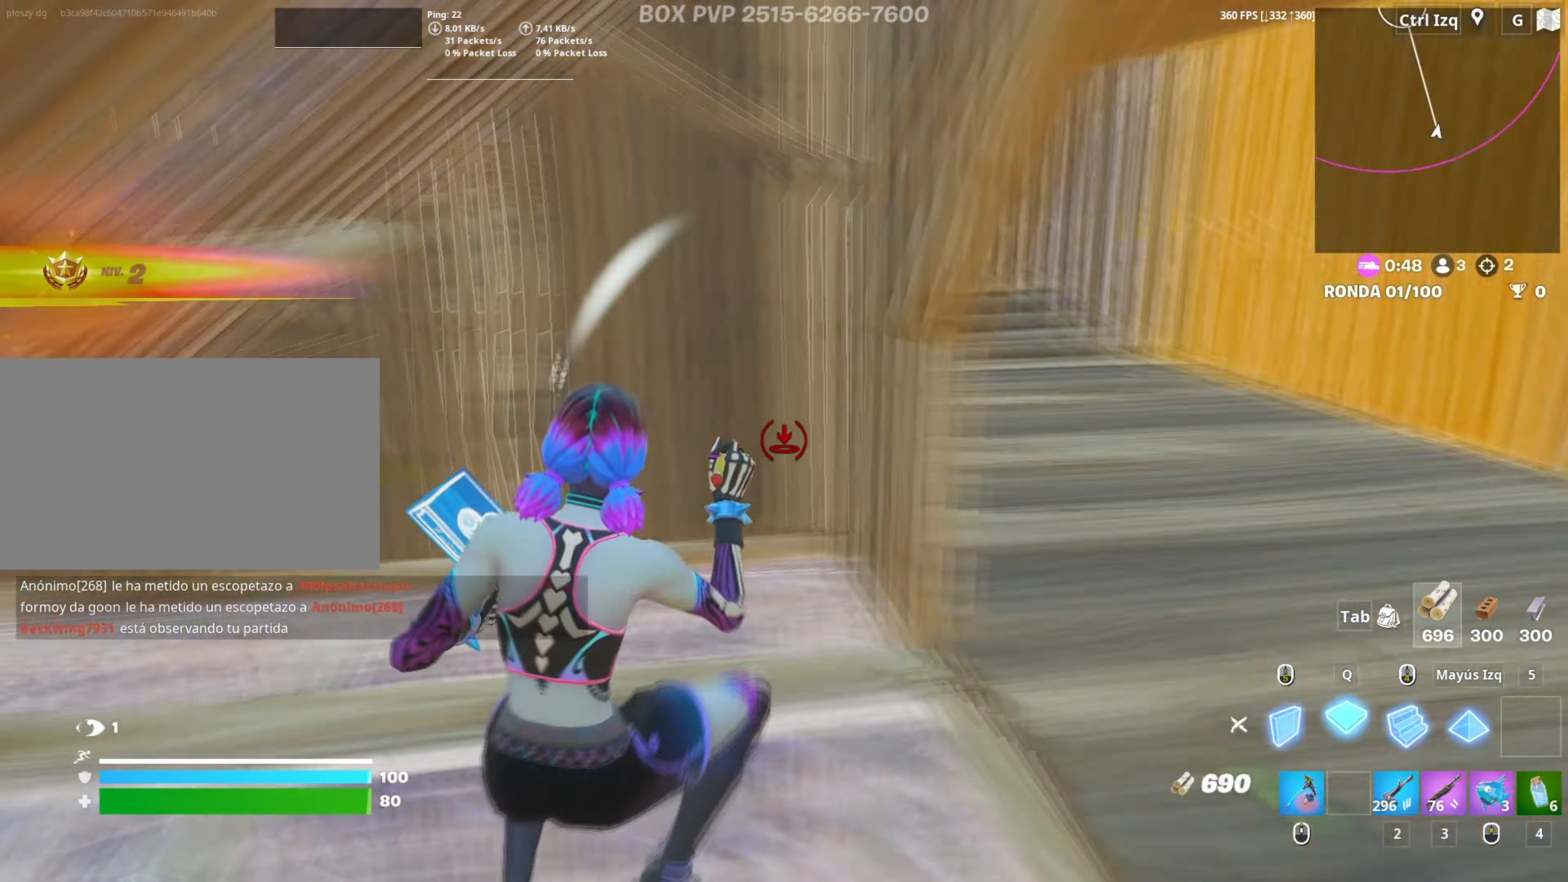
{"keys": ["d", "w"], "mouse": [], "mouse_move": "left", "events": [[100, "d", "up"], [184, "v", "down"], [284, "v", "up"], [417, "d", "down"]]}
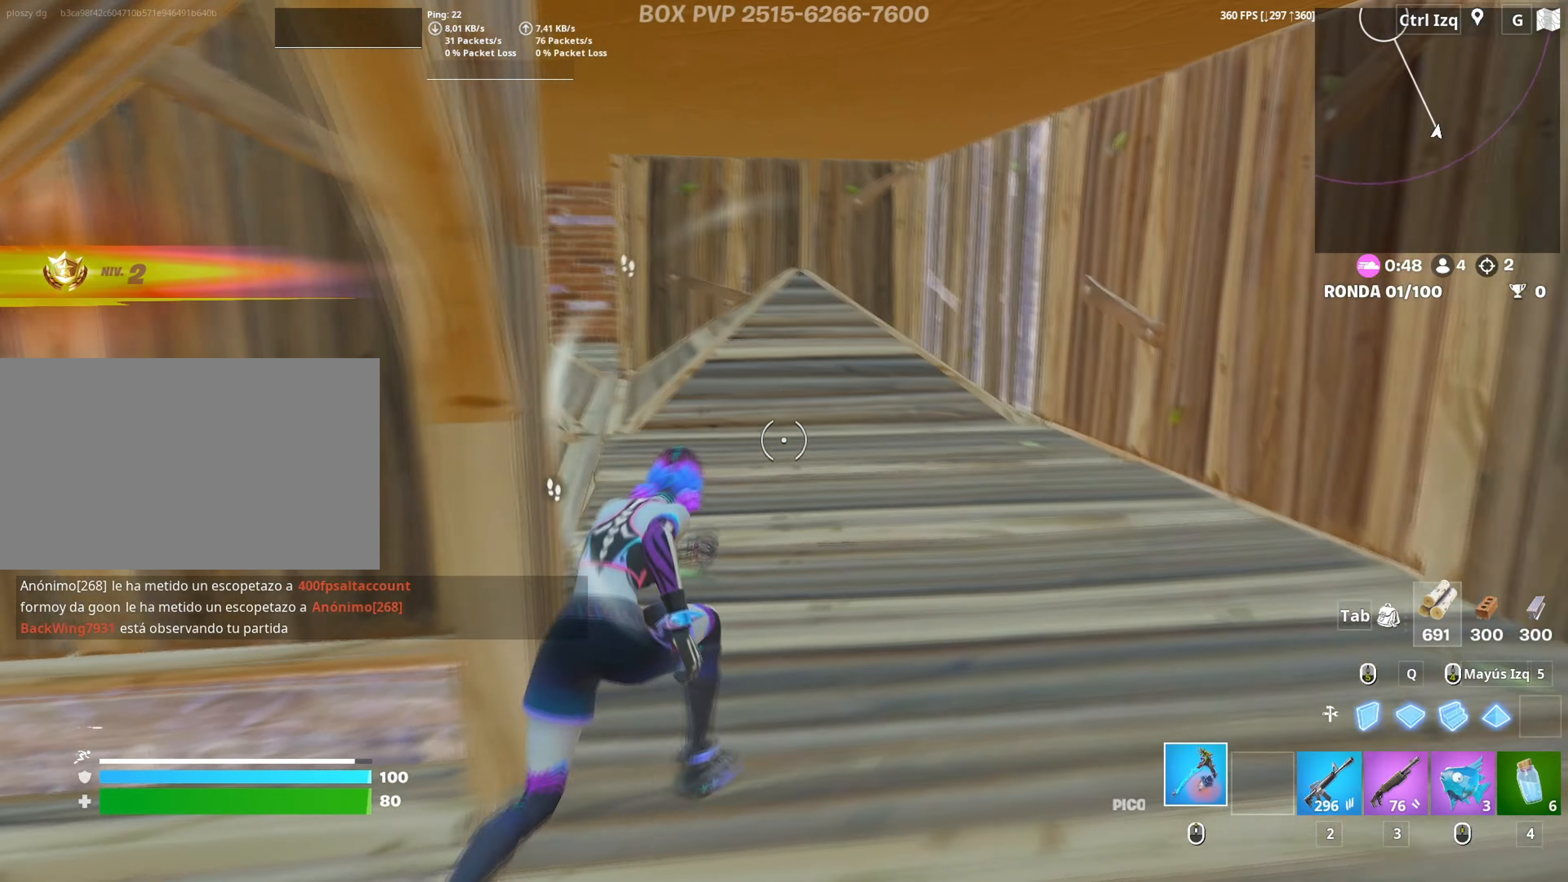
{"keys": ["w"], "mouse": [], "mouse_move": "left", "events": [[150, "shift", "down"], [200, "mouse_left", "down"], [217, "d", "up"], [300, "shift", "up"], [434, "3", "down"], [434, "mouse_left", "up"], [484, "3", "up"]]}
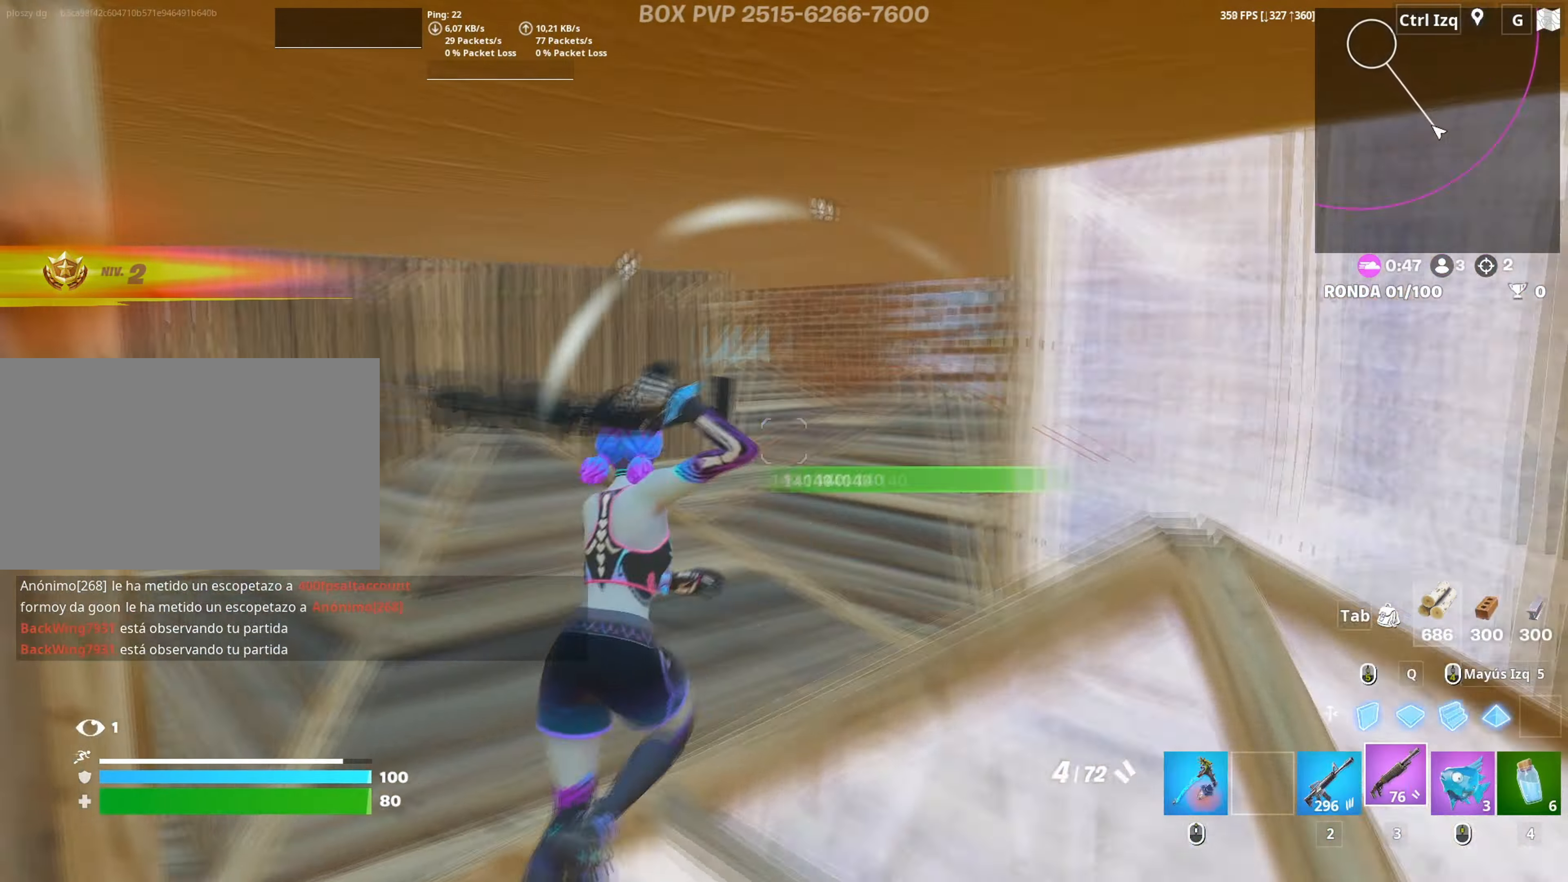
{"keys": ["w"], "mouse": [], "mouse_move": "down-right", "events": [[267, "v", "down"], [317, "v", "up"]]}
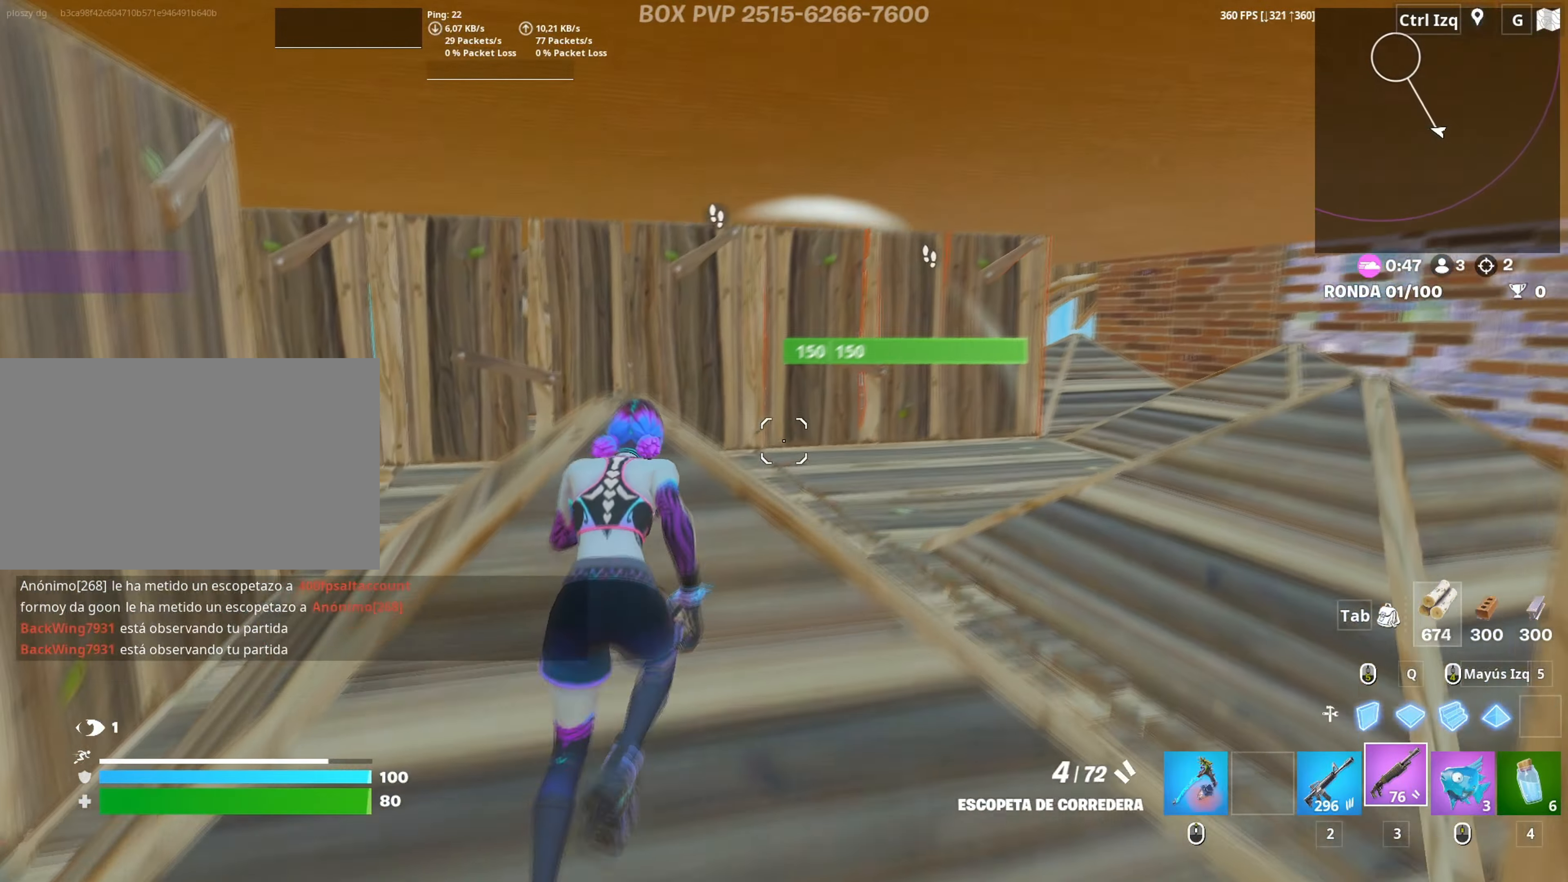
{"keys": ["a", "w"], "mouse": [], "mouse_move": "down", "events": [[467, "a", "down"]]}
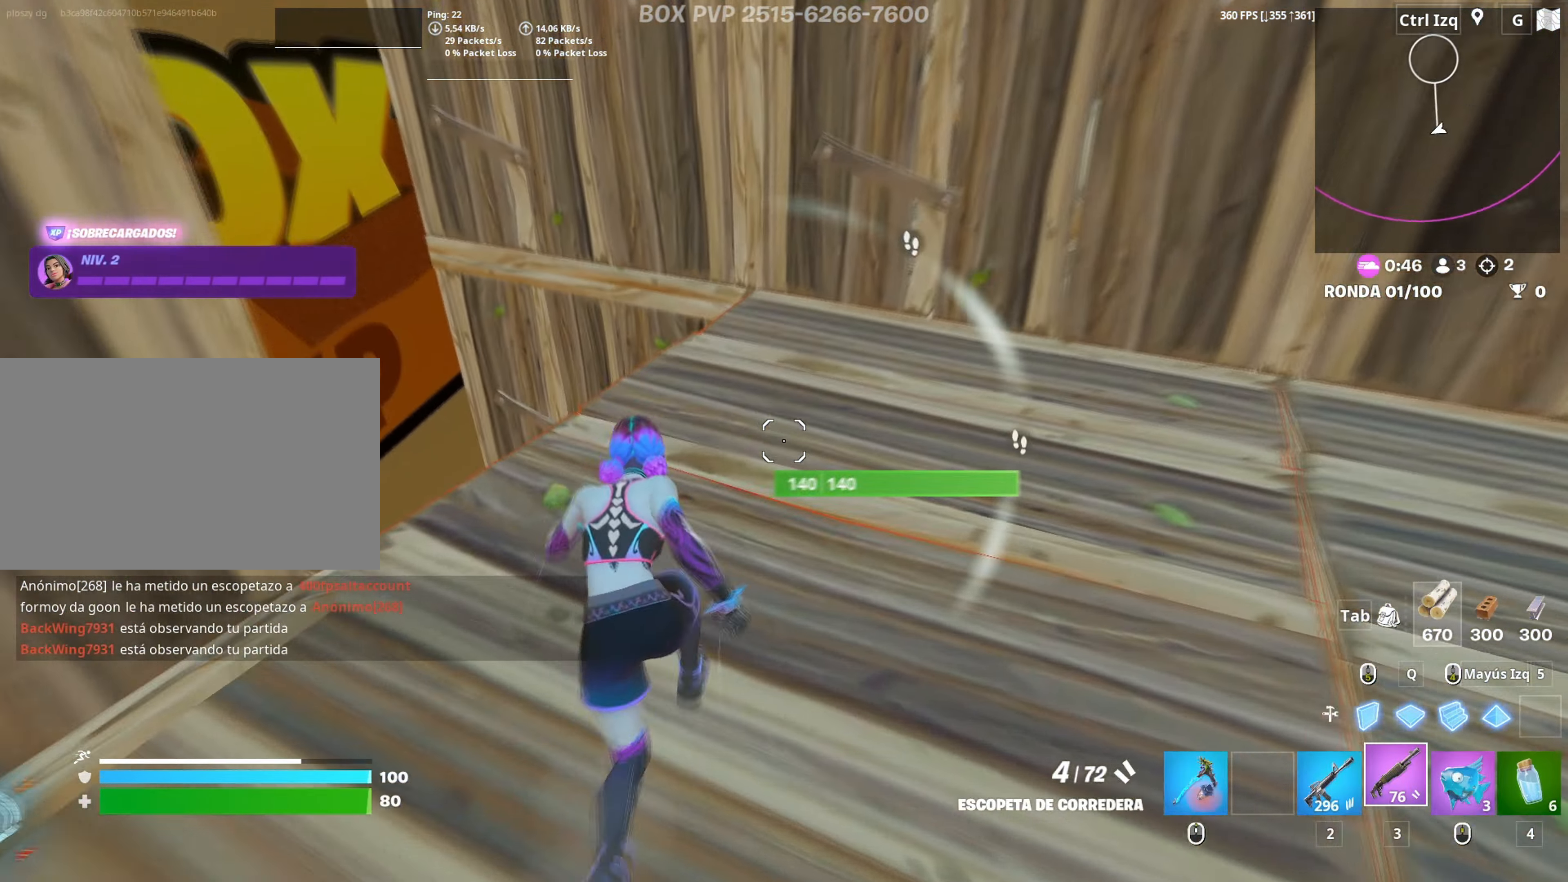
{"keys": ["a", "w"], "mouse": [], "mouse_move": "right", "events": [[67, "shift", "down"], [150, "mouse_left", "down"], [200, "shift", "up"], [250, "3", "down"], [300, "3", "up"], [300, "mouse_left", "up"]]}
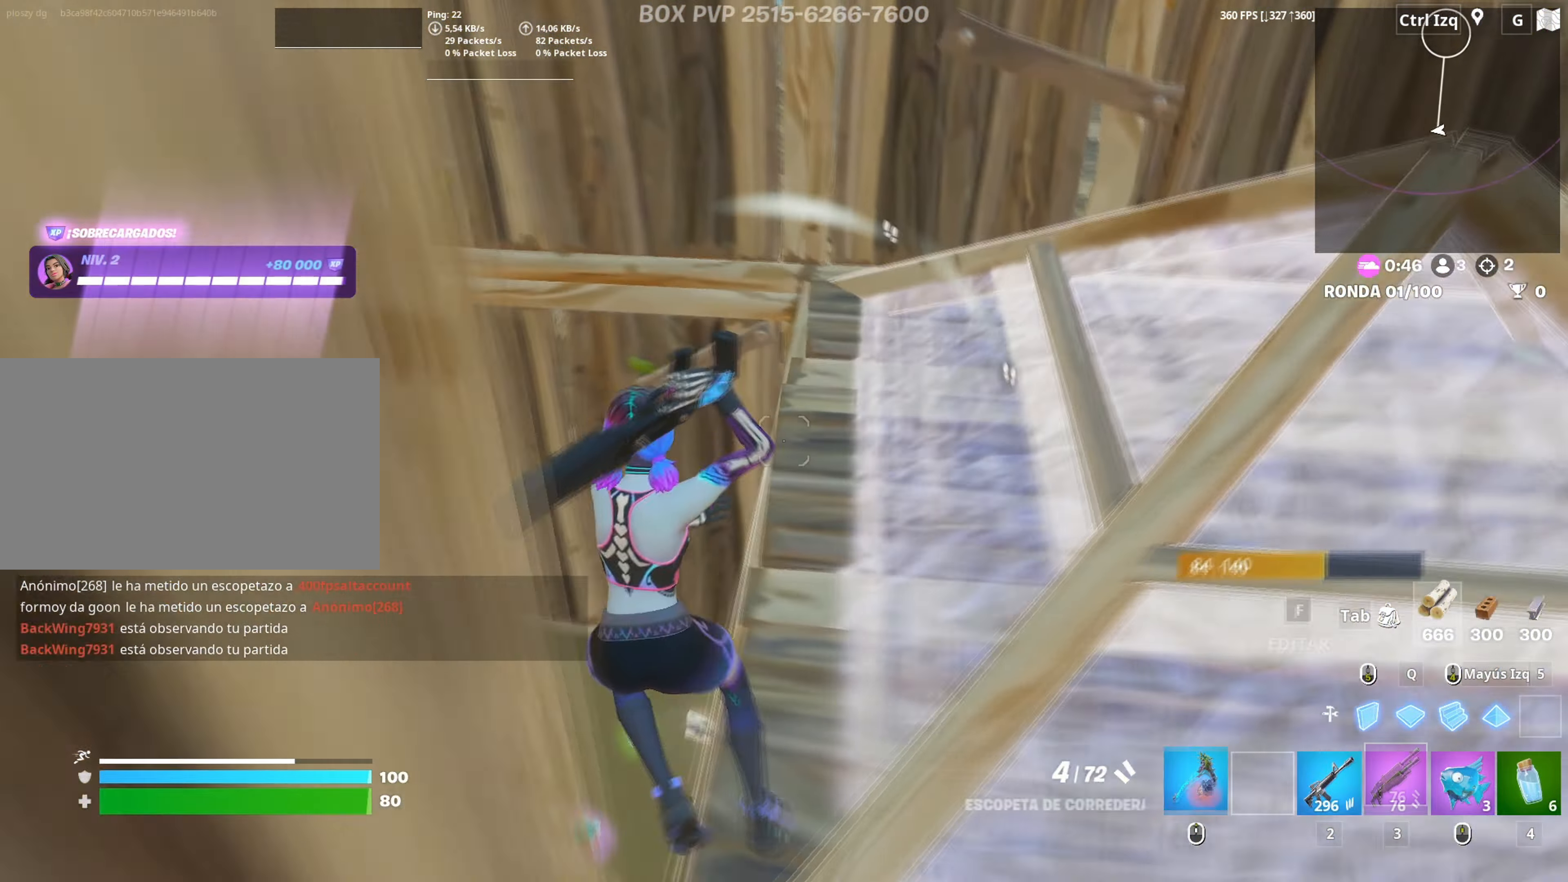
{"keys": ["w"], "mouse": [], "mouse_move": "up-right", "events": [[34, "a", "up"], [34, "mouse_wheel", "down"], [117, "mouse_wheel", "up"]]}
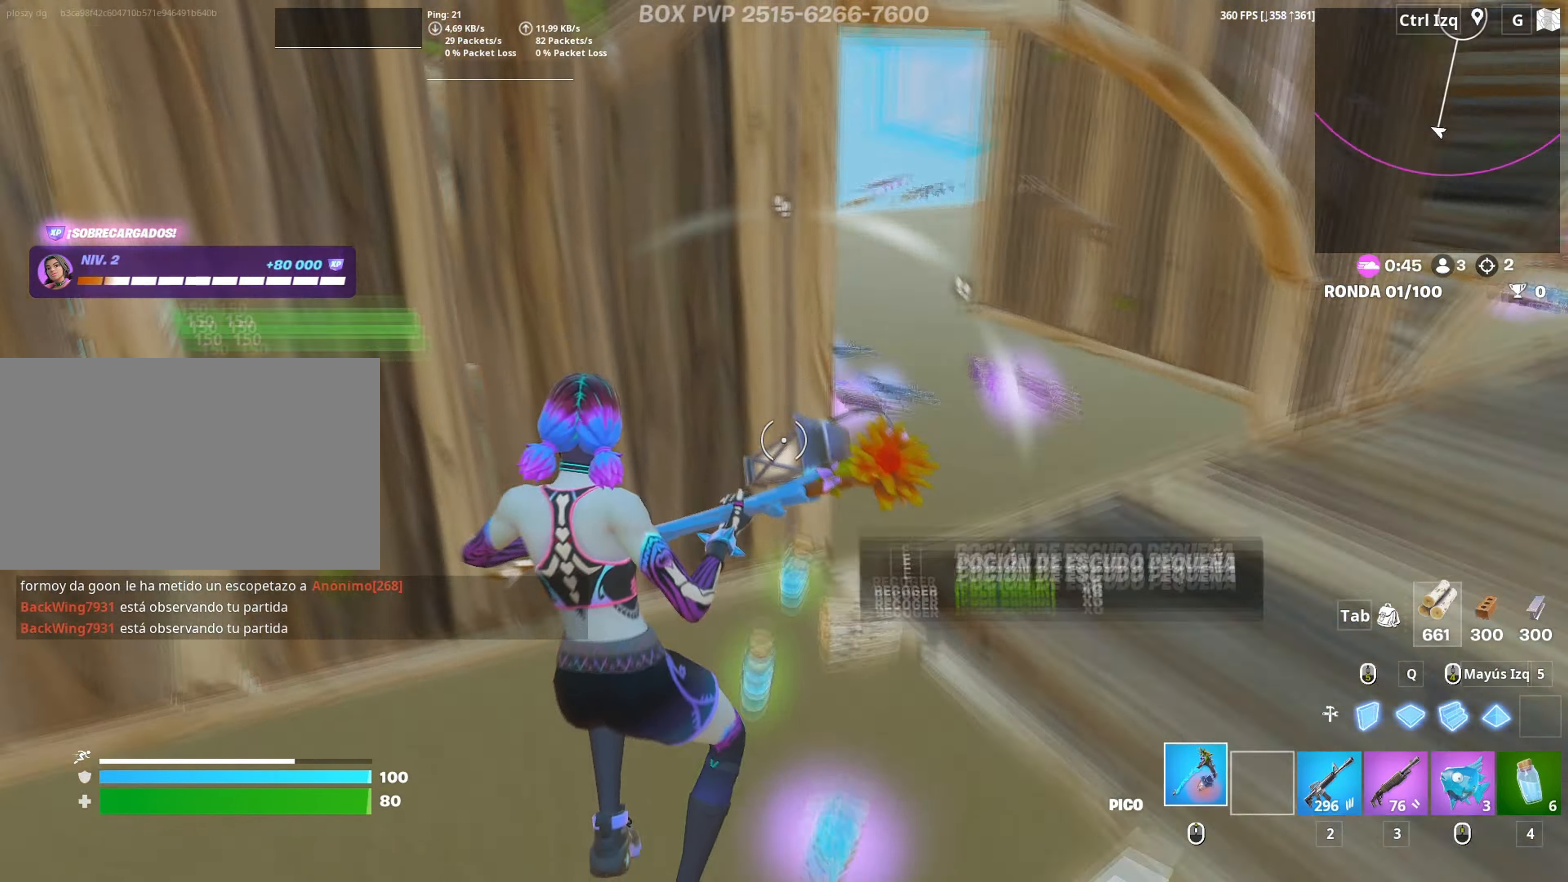
{"keys": ["w"], "mouse": [], "mouse_move": "left", "events": [[317, "d", "down"], [484, "d", "up"]]}
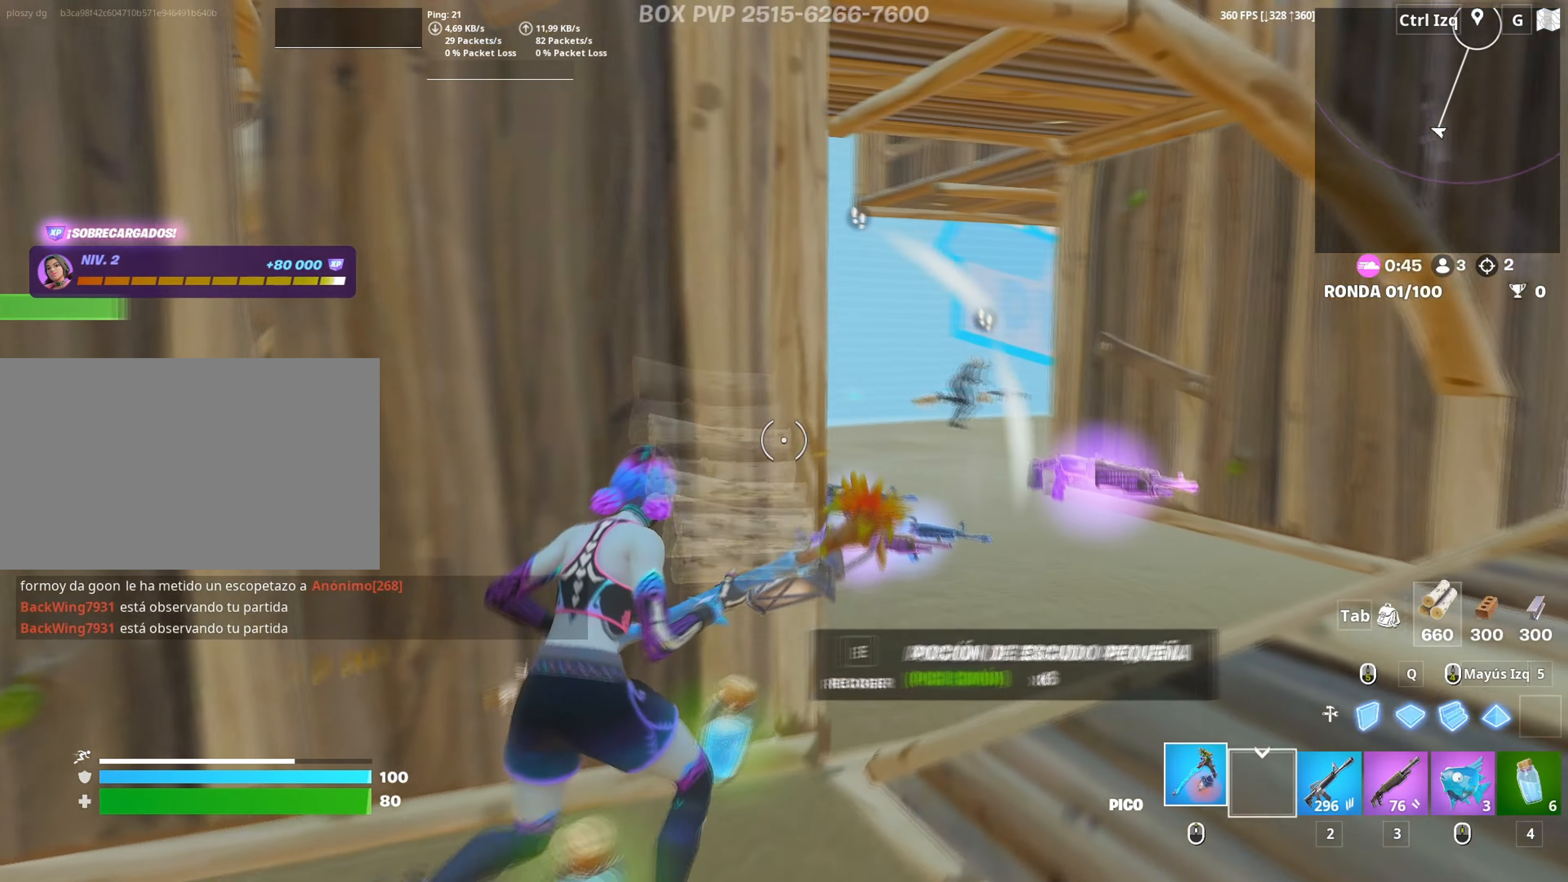
{"keys": ["d", "w"], "mouse": [], "mouse_move": "right", "events": [[100, "3", "down"], [150, "3", "up"], [200, "w", "up"], [300, "d", "down"], [434, "w", "down"]]}
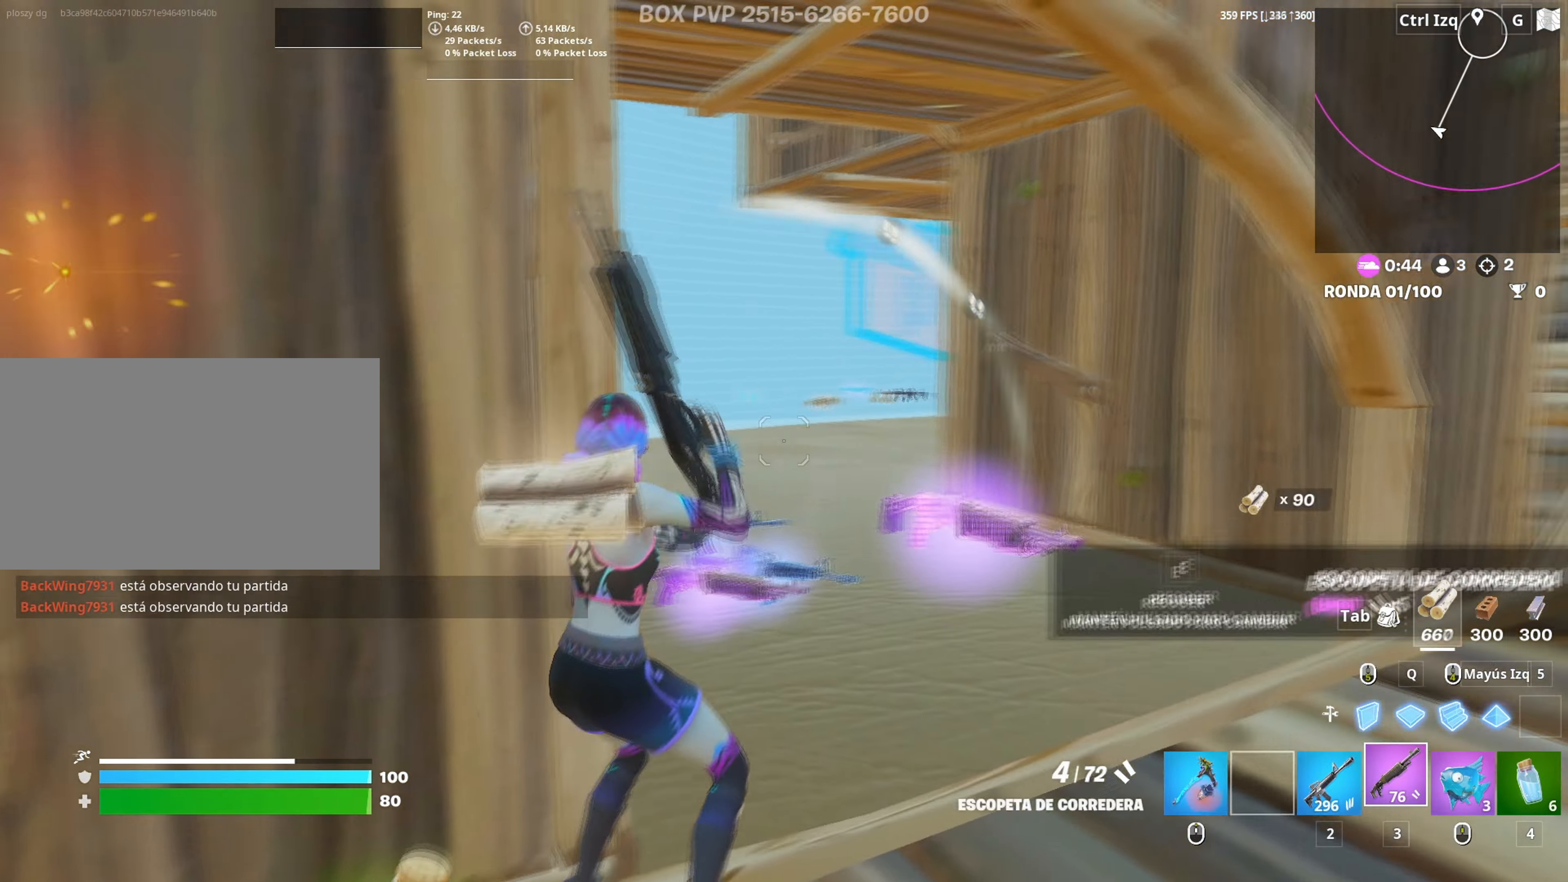
{"keys": ["a", "w"], "mouse": [], "mouse_move": "right", "events": [[34, "d", "up"], [117, "v", "down"], [184, "v", "up"], [400, "a", "down"]]}
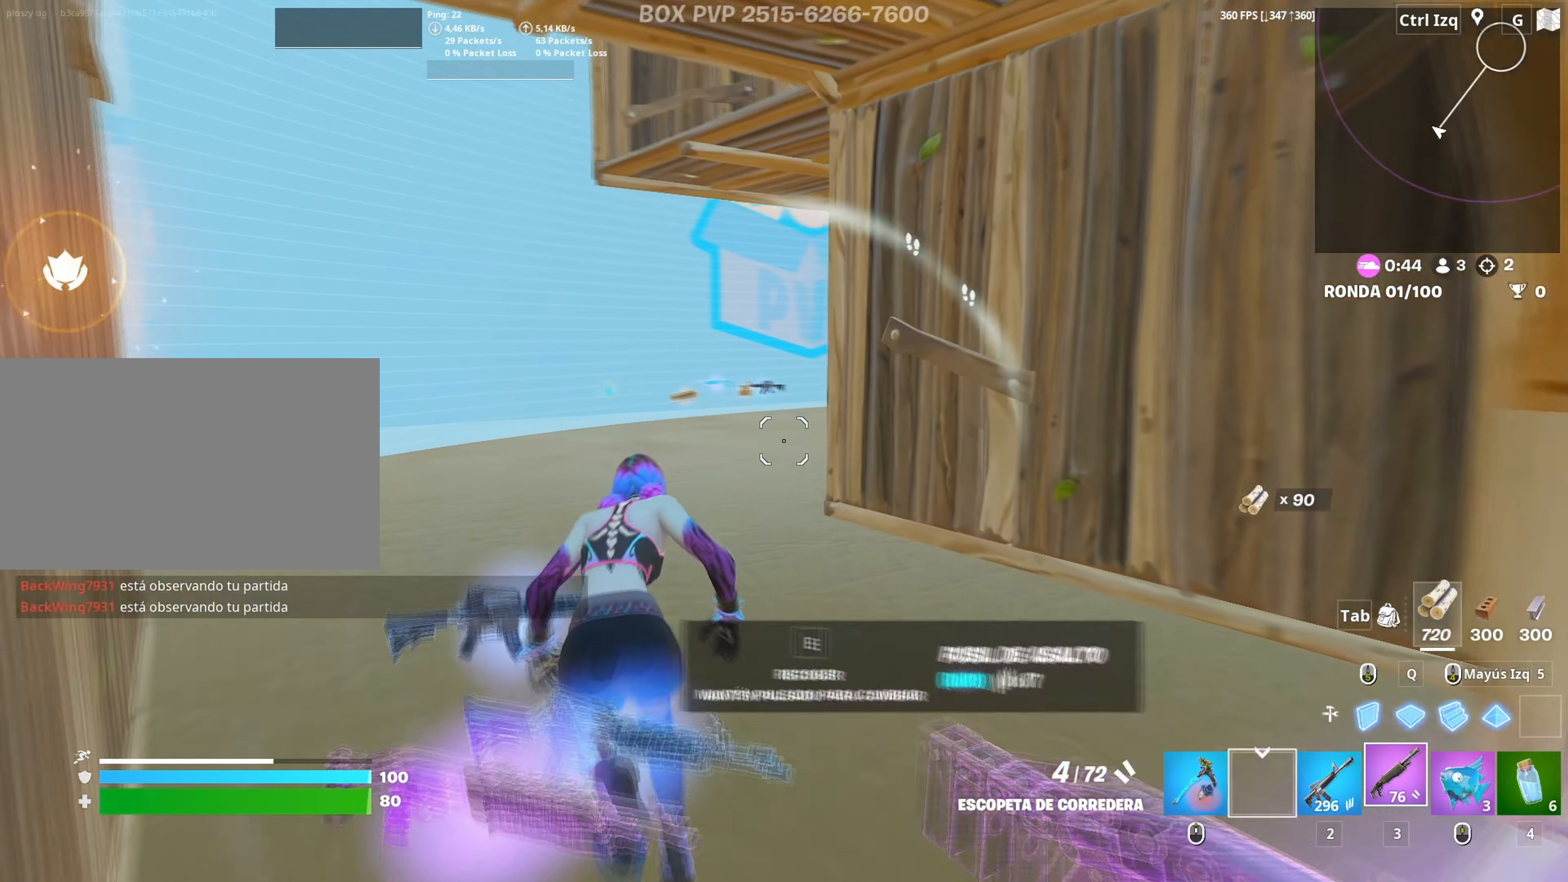
{"keys": ["a", "w"], "mouse": [], "mouse_move": "still", "events": [[417, "mouse_left", "down"], [467, "mouse_left", "up"]]}
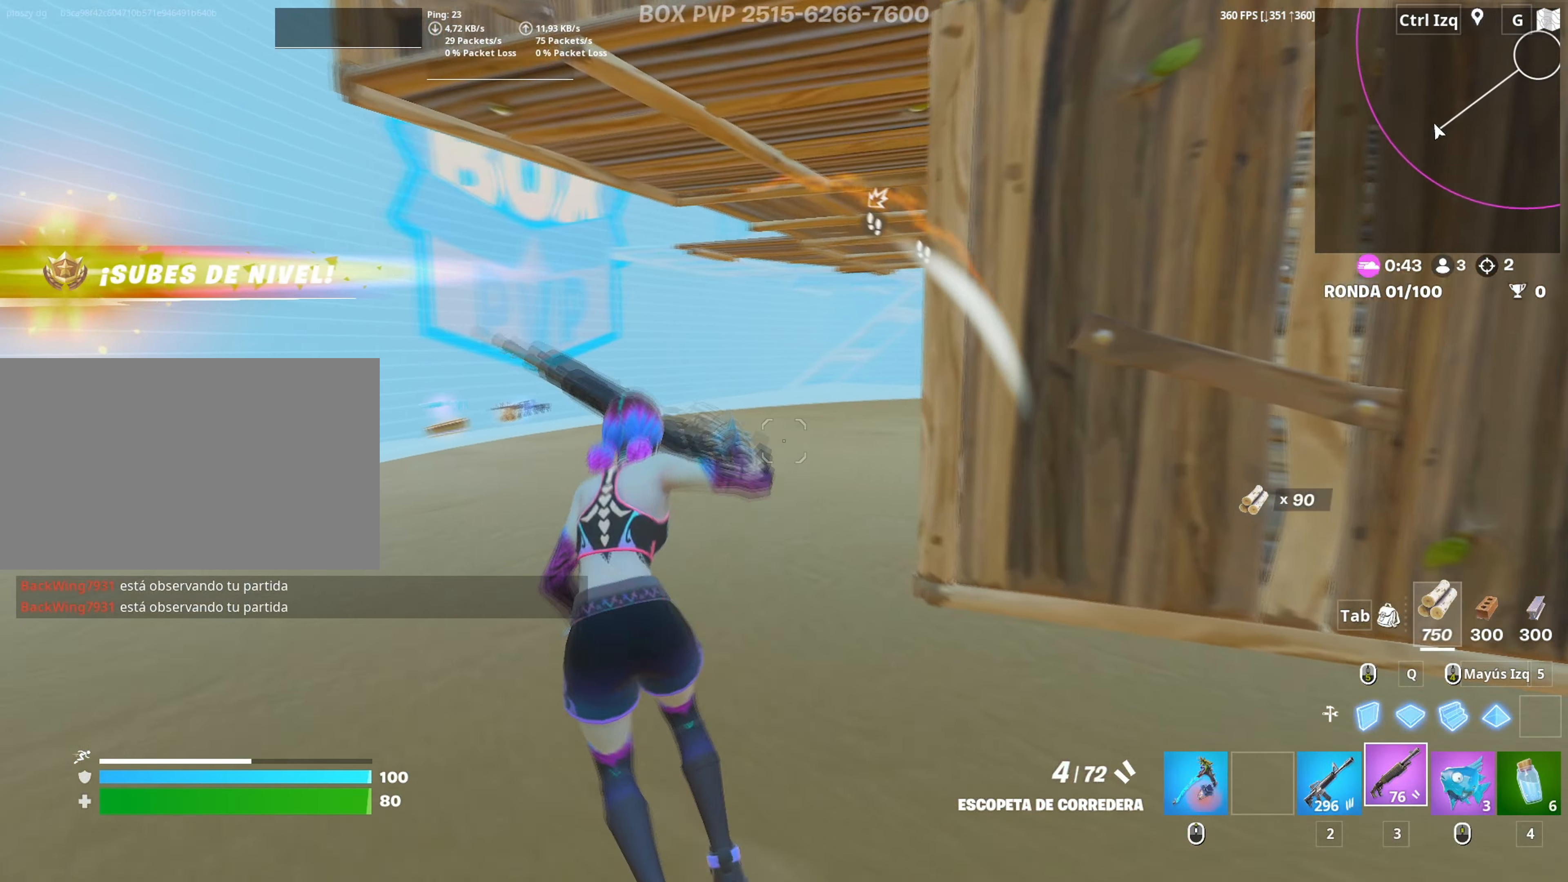
{"keys": ["w"], "mouse": [], "mouse_move": "still", "events": [[167, "a", "up"]]}
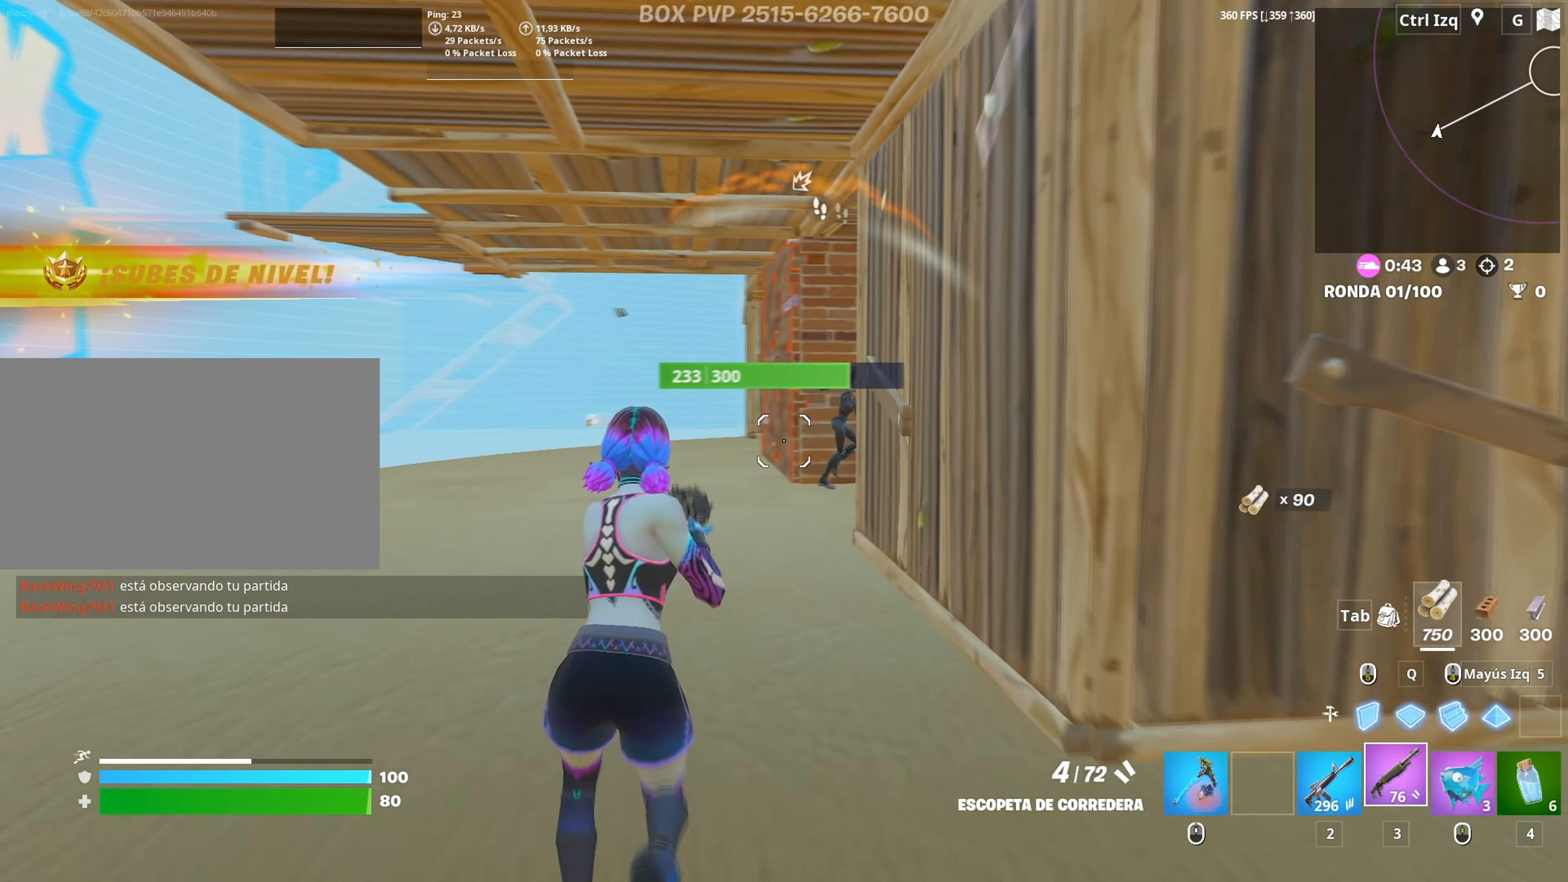
{"keys": ["a", "w"], "mouse": [], "mouse_move": "still", "events": [[167, "a", "down"]]}
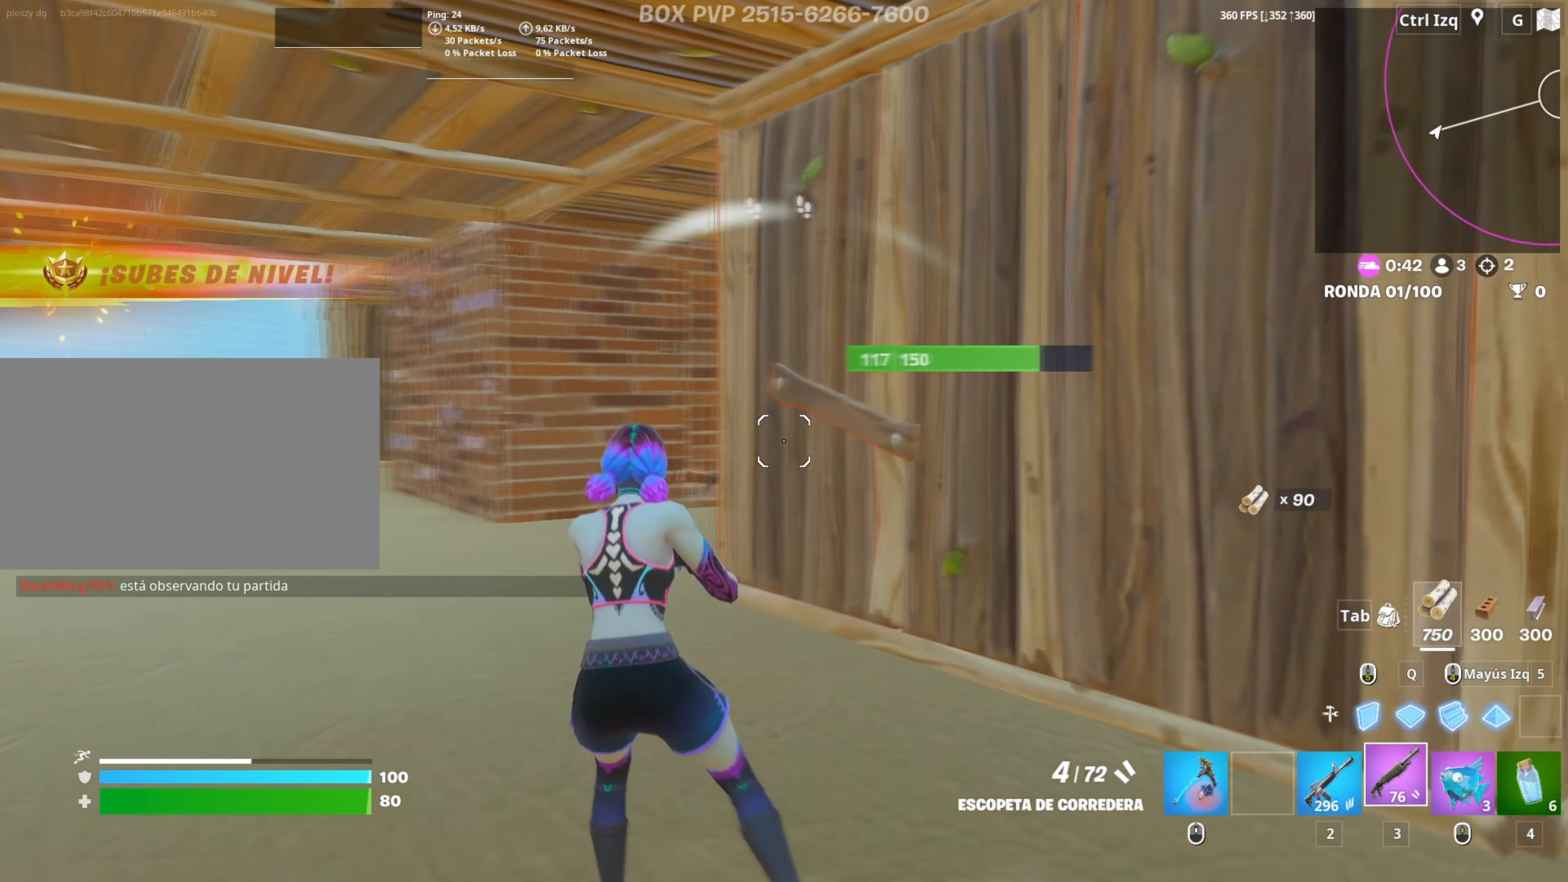
{"keys": ["a", "w"], "mouse": [], "mouse_move": "still", "events": [[50, "v", "down"], [100, "v", "up"], [284, "mouse_left", "down"], [384, "mouse_left", "up"]]}
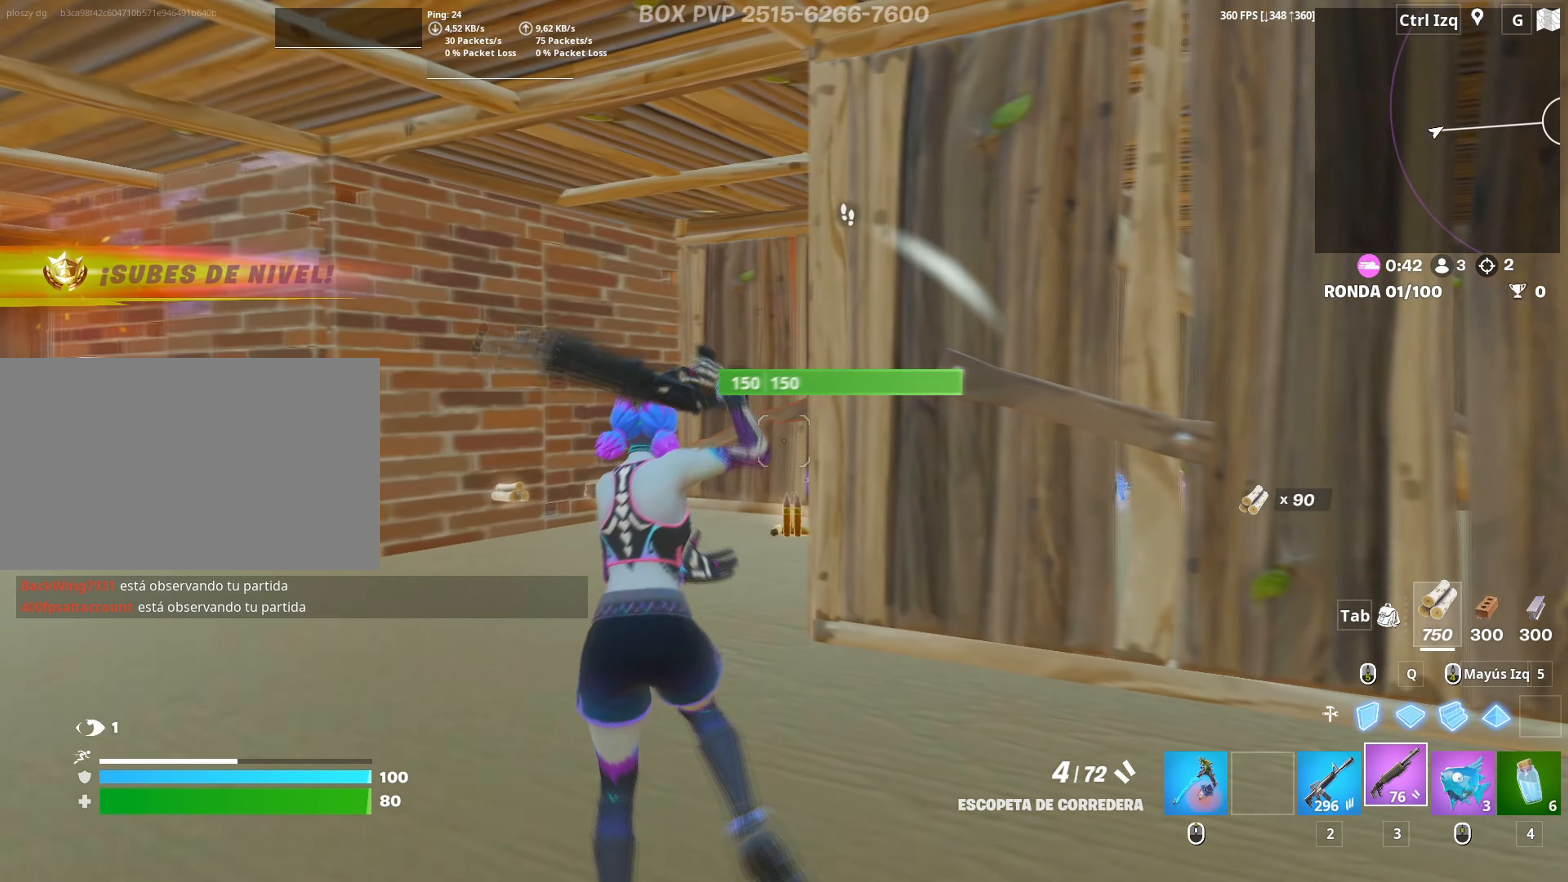
{"keys": ["a", "w"], "mouse": [], "mouse_move": "still", "events": []}
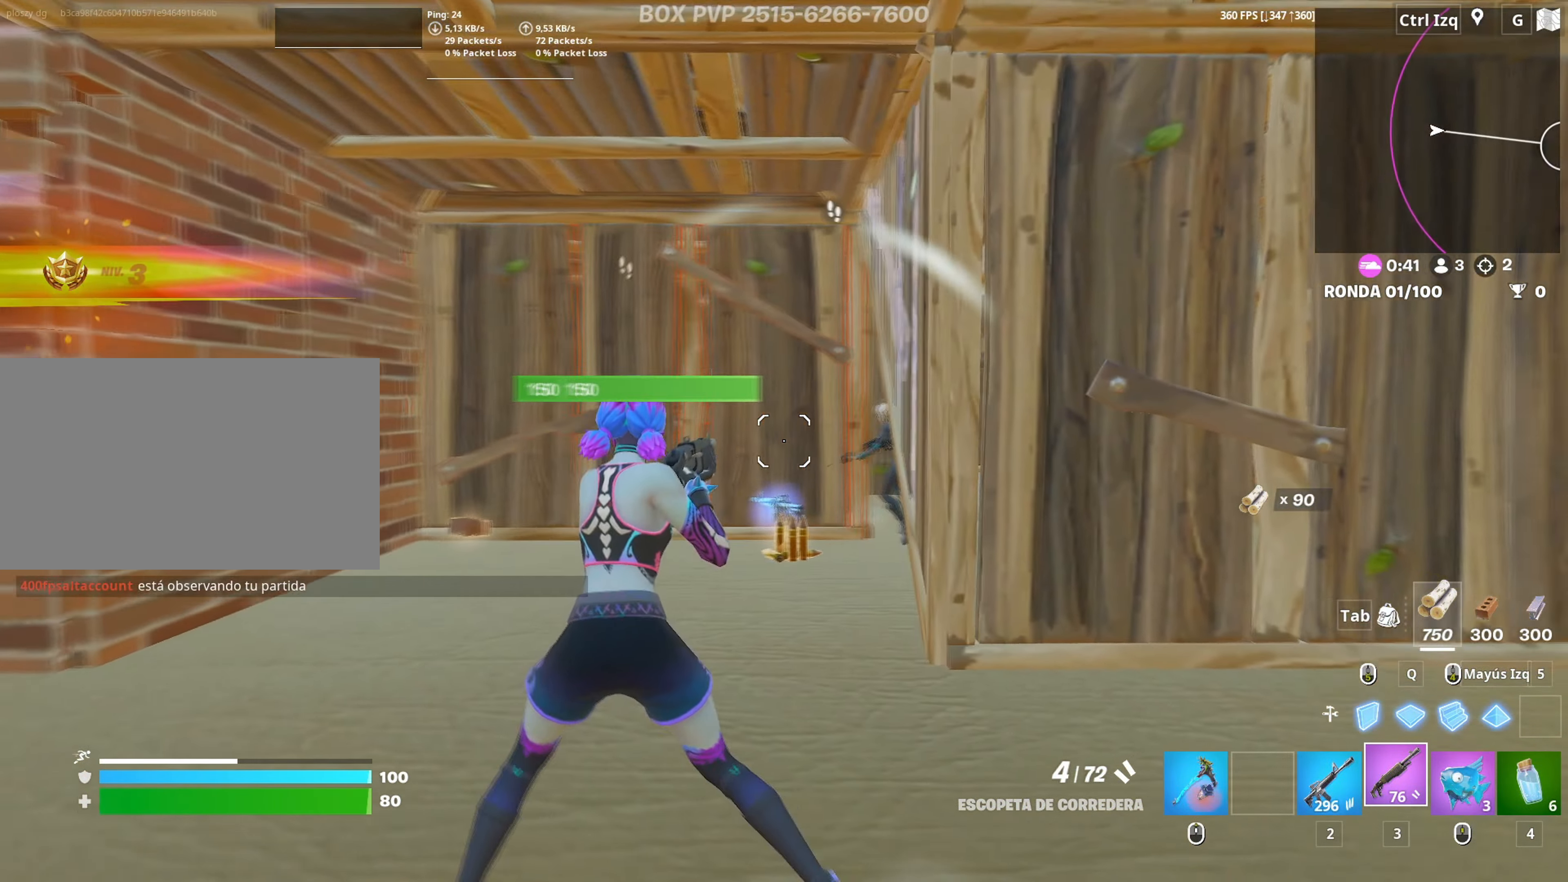
{"keys": ["w"], "mouse": ["left"], "events": [[134, "mouse_left", "down"], [134, "w", "up"], [400, "w", "down"], [500, "a", "up"]]}
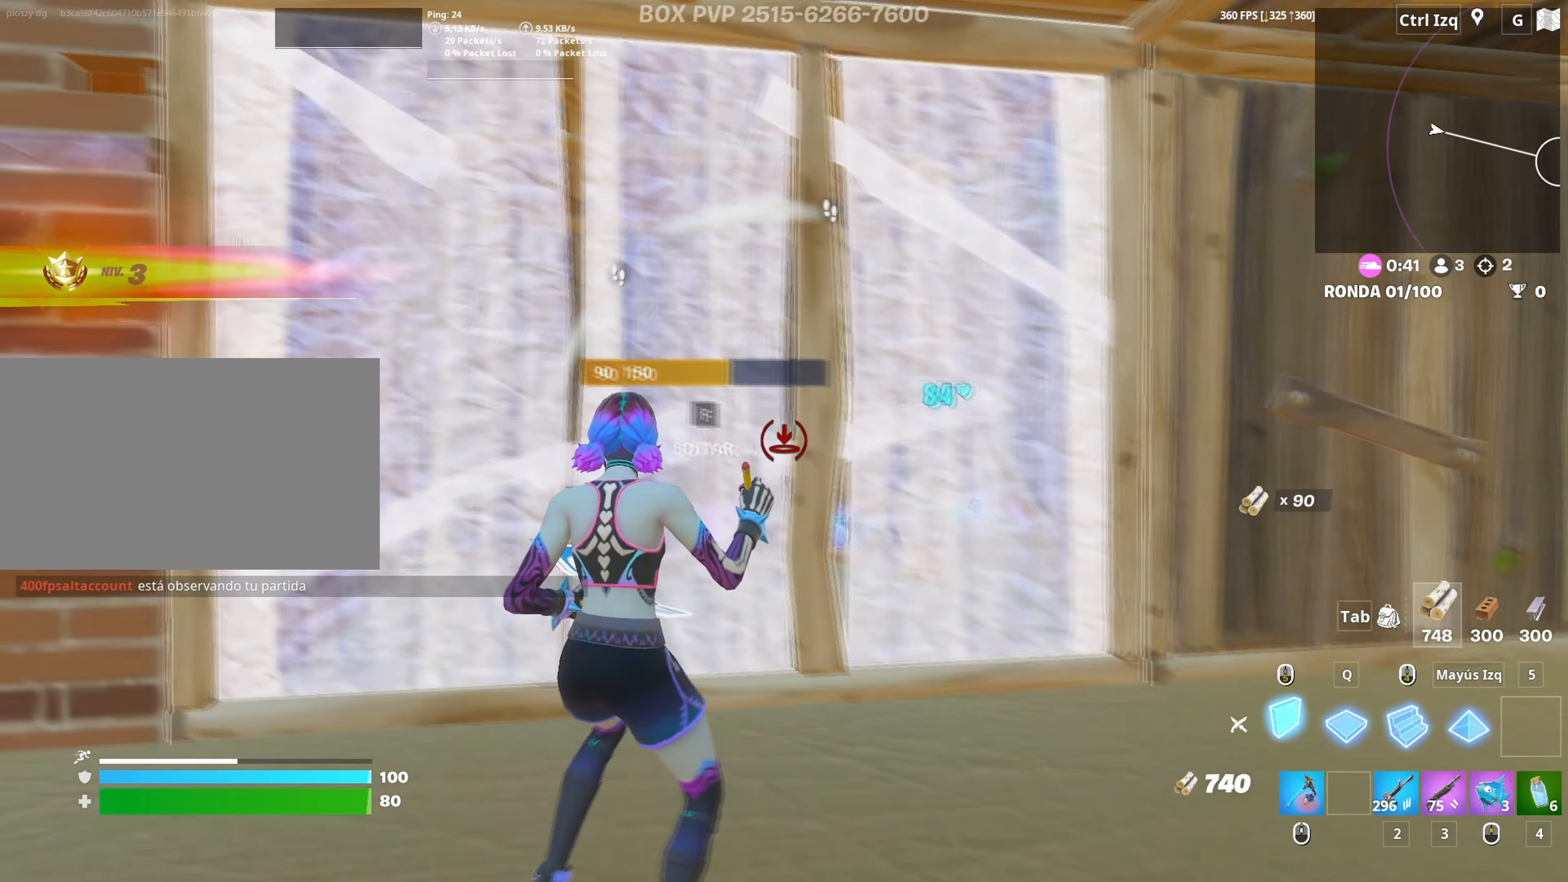
{"keys": ["w"], "mouse": [], "mouse_move": "right", "events": [[50, "mouse_left", "up"], [100, "f", "down"], [150, "f", "up"], [150, "mouse_left", "down"], [234, "mouse_left", "up"], [284, "mouse_left", "down"], [284, "shift", "down"], [384, "3", "down"], [384, "shift", "up"], [417, "3", "up"], [417, "mouse_left", "up"]]}
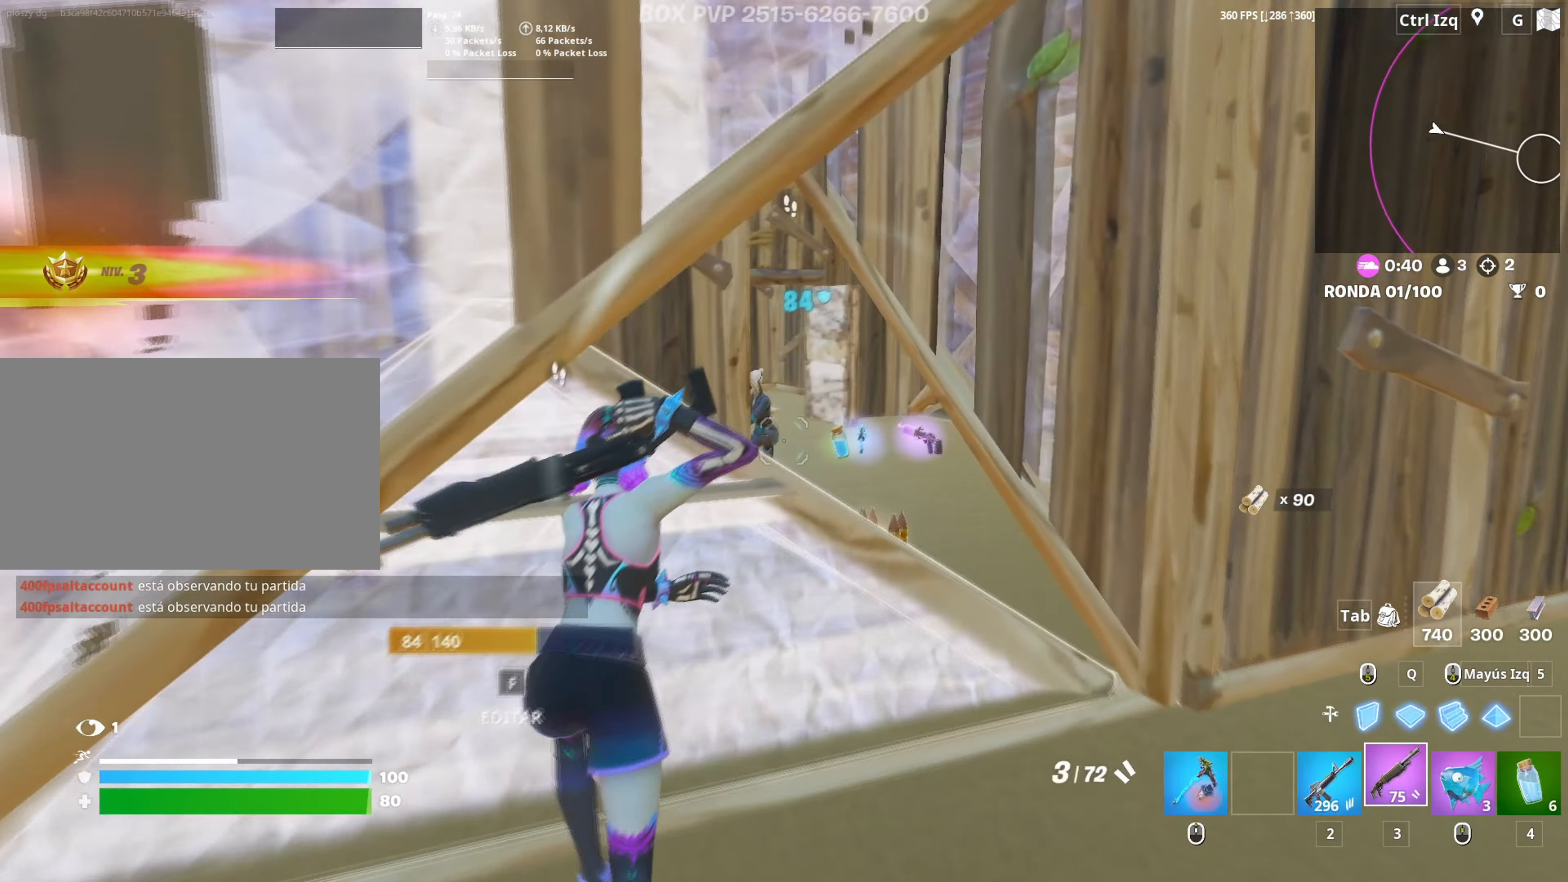
{"keys": ["s"], "mouse": [], "mouse_move": "up", "events": [[17, "d", "down"], [17, "w", "up"], [250, "s", "down"], [350, "d", "up"]]}
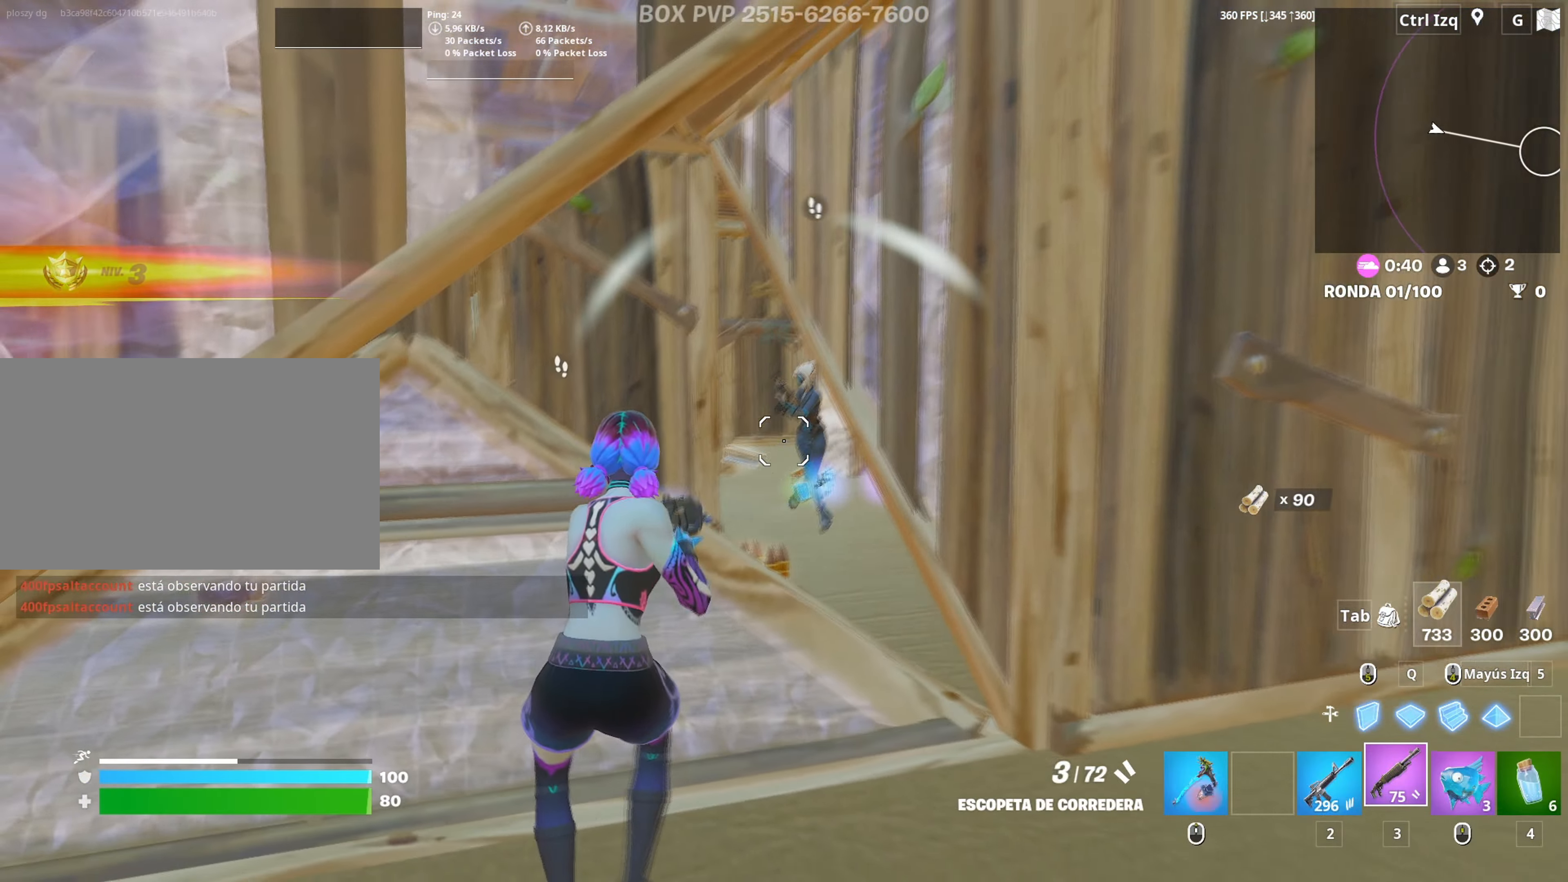
{"keys": ["s"], "mouse": ["left"], "mouse_move": "left", "events": [[34, "mouse_left", "down"], [167, "mouse_left", "up"], [317, "mouse_wheel", "down"], [450, "mouse_wheel", "up"], [500, "mouse_left", "down"]]}
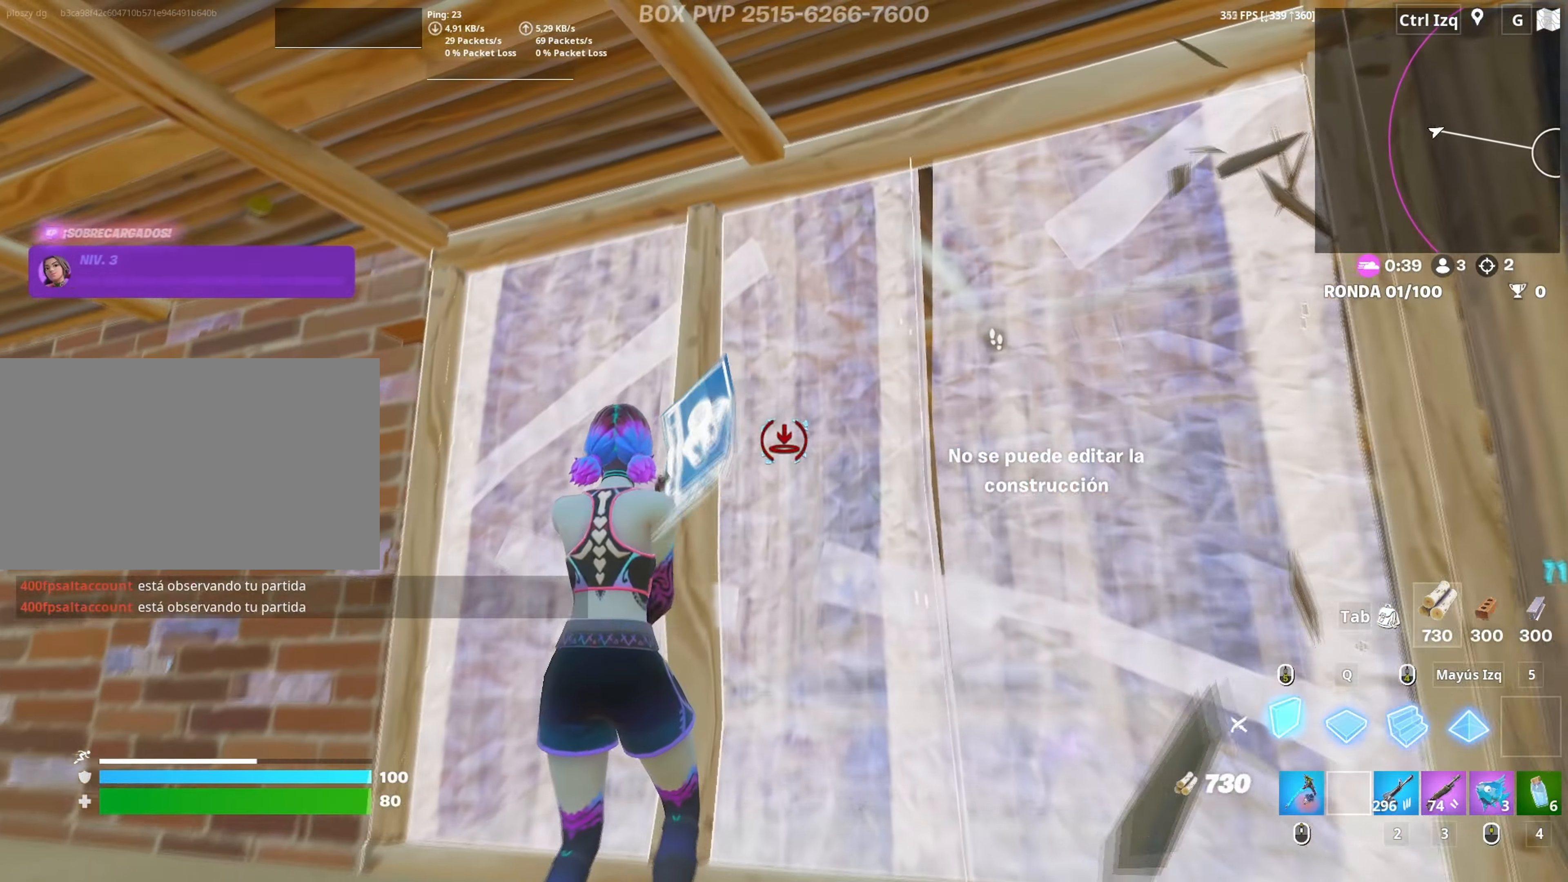
{"keys": ["a", "s"], "mouse": [], "mouse_move": "left", "events": [[84, "a", "down"], [284, "3", "down"], [334, "3", "up"], [334, "mouse_left", "up"], [384, "s", "up"], [417, "s", "down"]]}
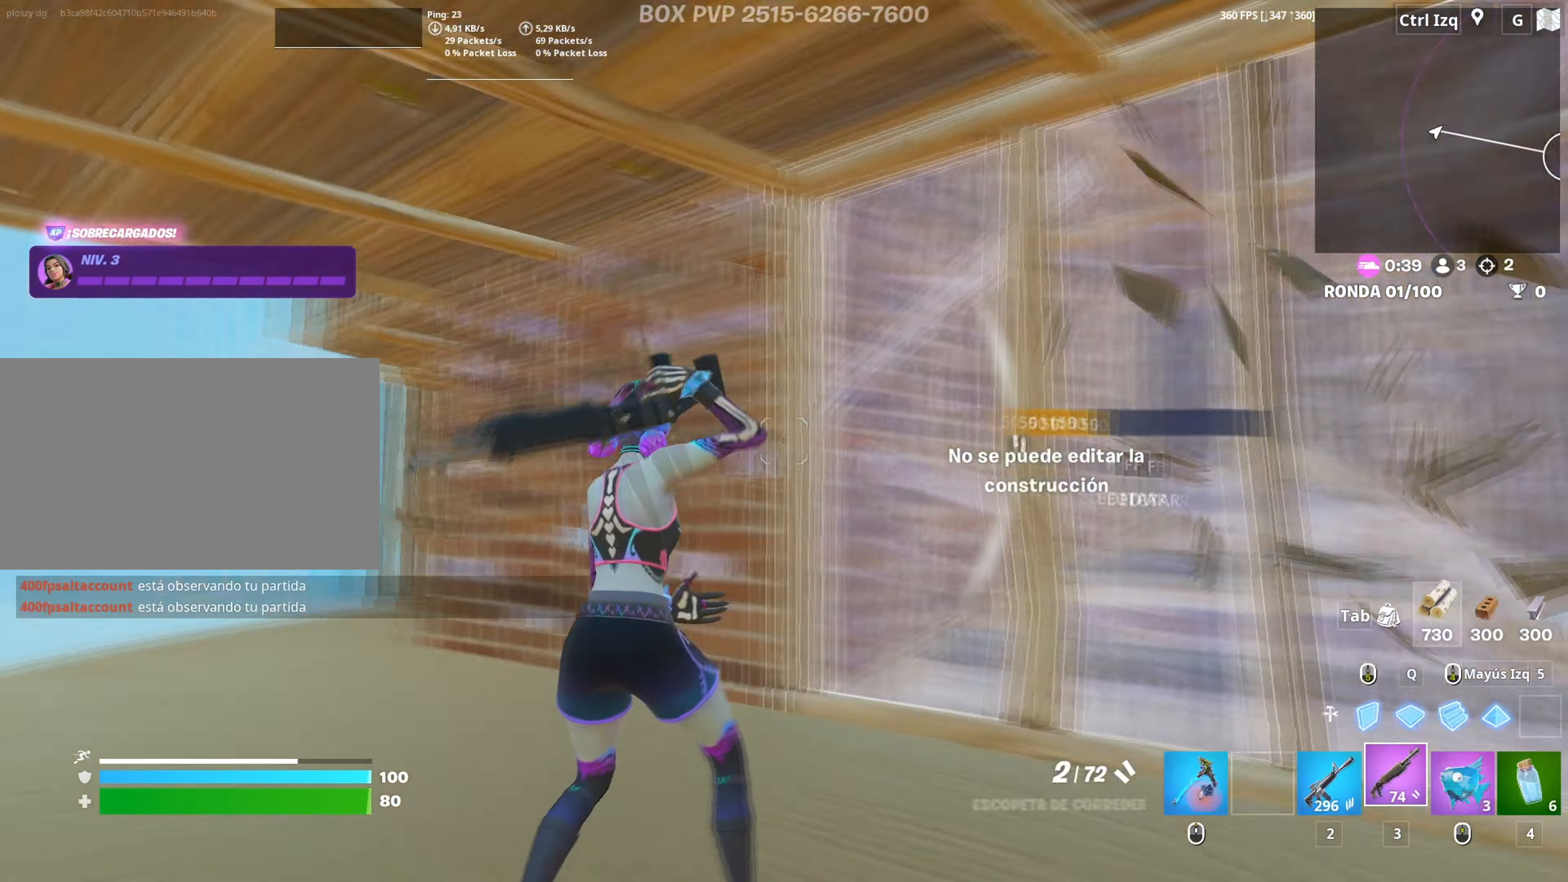
{"keys": ["a"], "mouse": [], "mouse_move": "still", "events": [[17, "s", "up"], [117, "r", "down"], [167, "r", "up"], [300, "r", "down"], [350, "r", "up"]]}
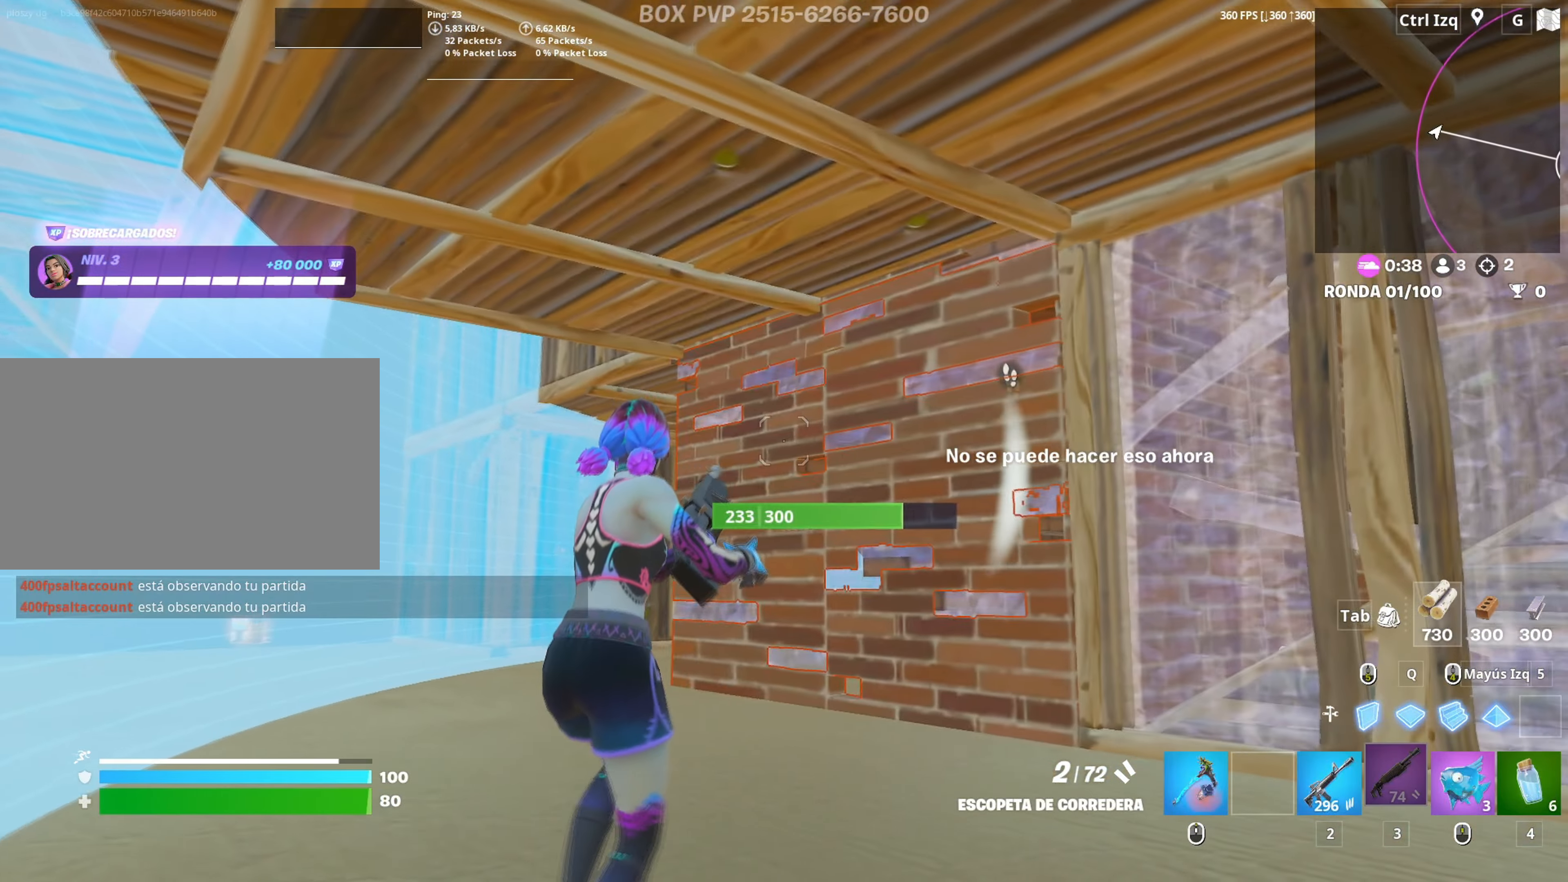
{"keys": ["d"], "mouse": [], "mouse_move": "right", "events": [[67, "s", "down"], [167, "d", "down"], [267, "a", "up"], [317, "s", "up"]]}
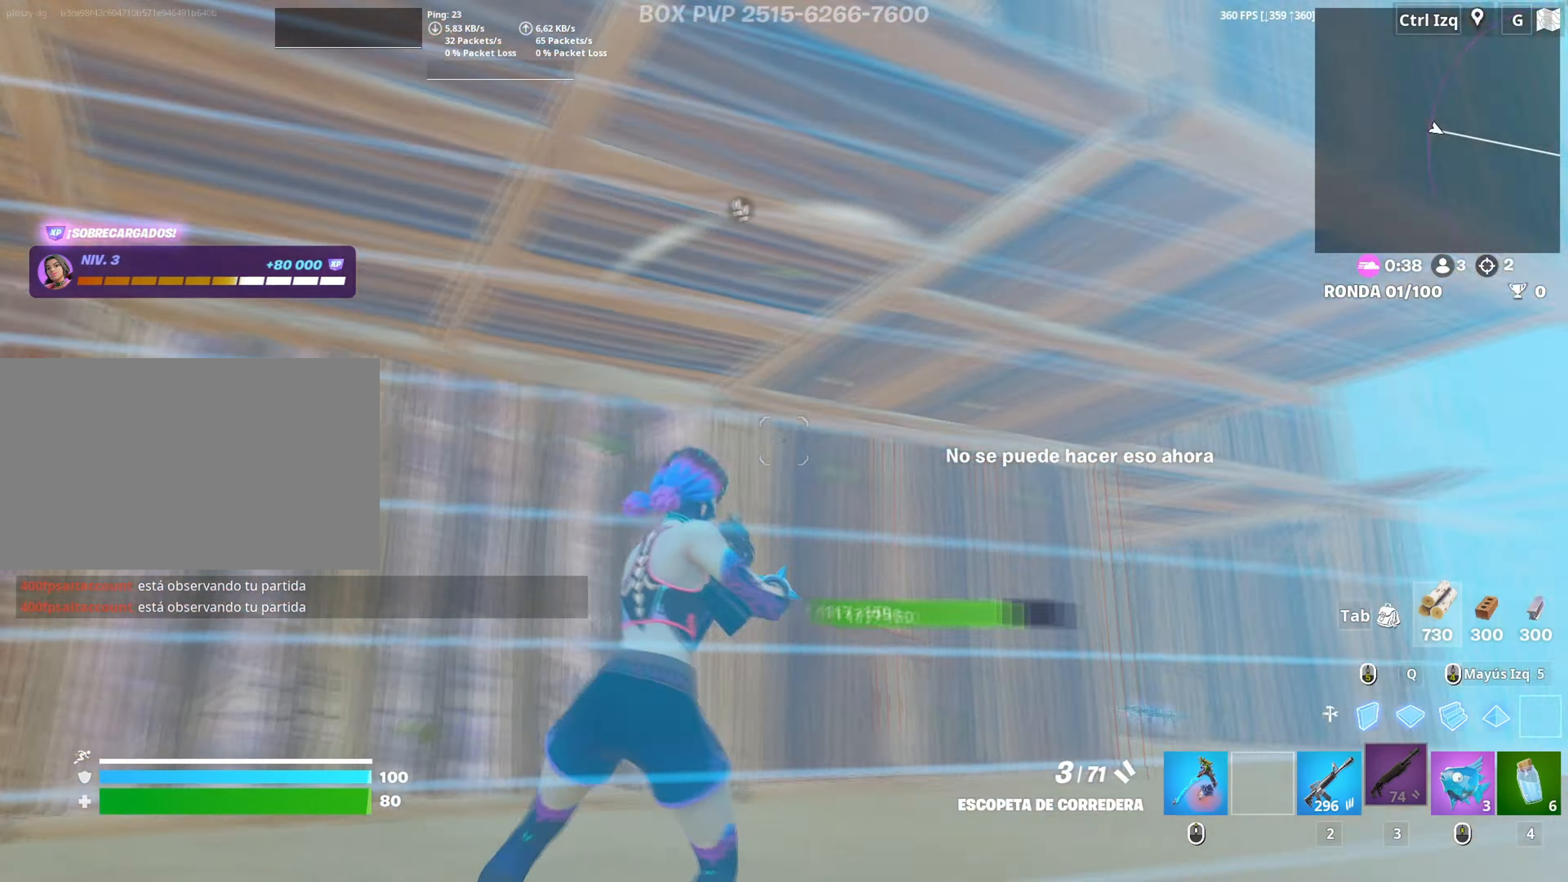
{"keys": ["w"], "mouse": [], "mouse_move": "still", "events": [[184, "w", "down"], [284, "d", "up"]]}